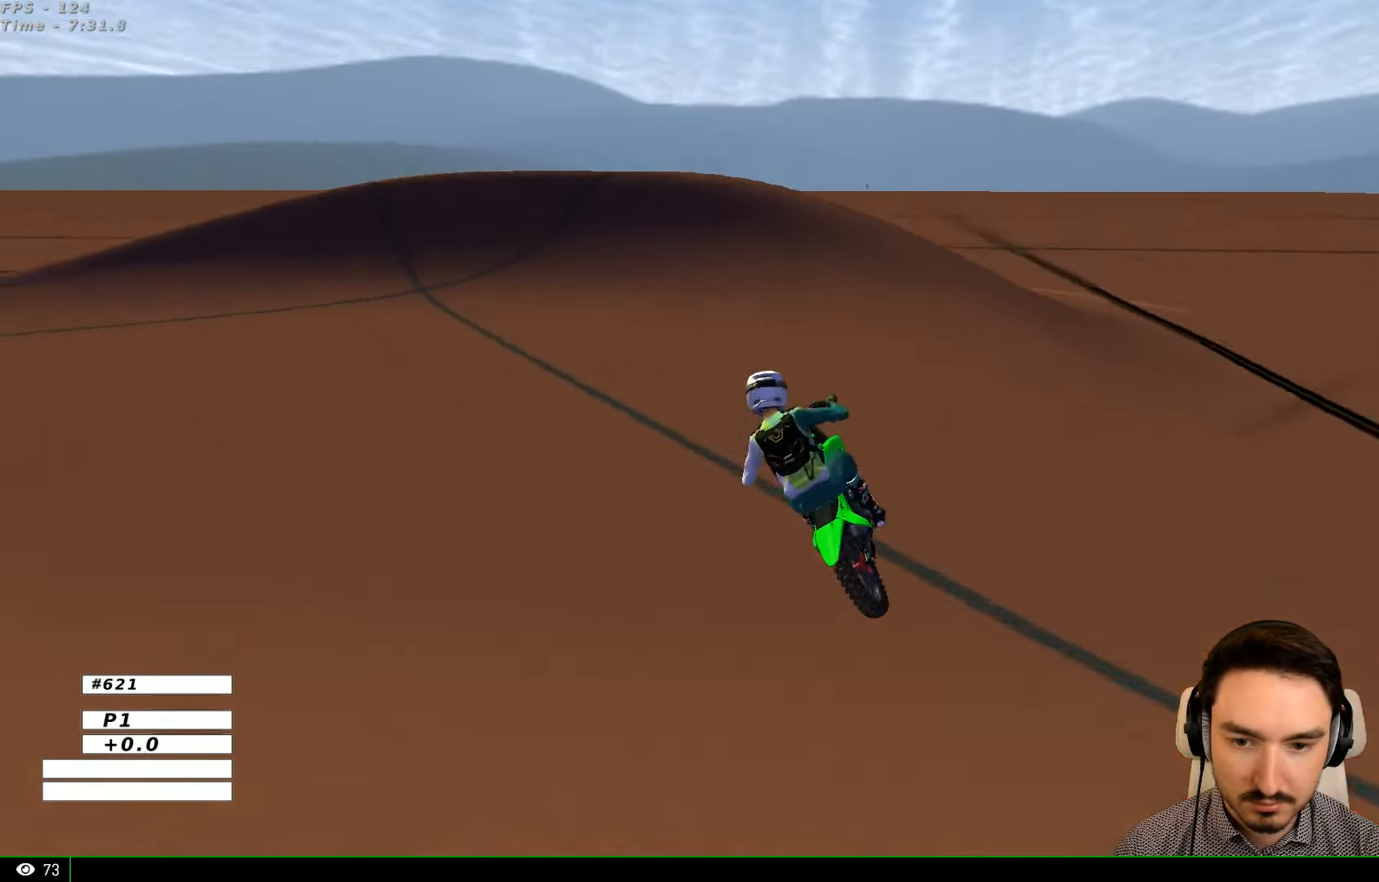
Gameplay with a controller (Xbox layout); each line is a JSON object with the inputs held at the frame after it. "events" lists button and stick changes between this image and that frame as [ms after this image, input, new state], when the widget could be followed in between. Not read: L1 L3 R3.
{"buttons": [], "left_stick": "left", "right_stick": "center", "events": [[100, "left_stick", "left"], [300, "R2", "up"], [334, "left_stick", "center"], [400, "left_stick", "down-left"], [500, "left_stick", "left"]]}
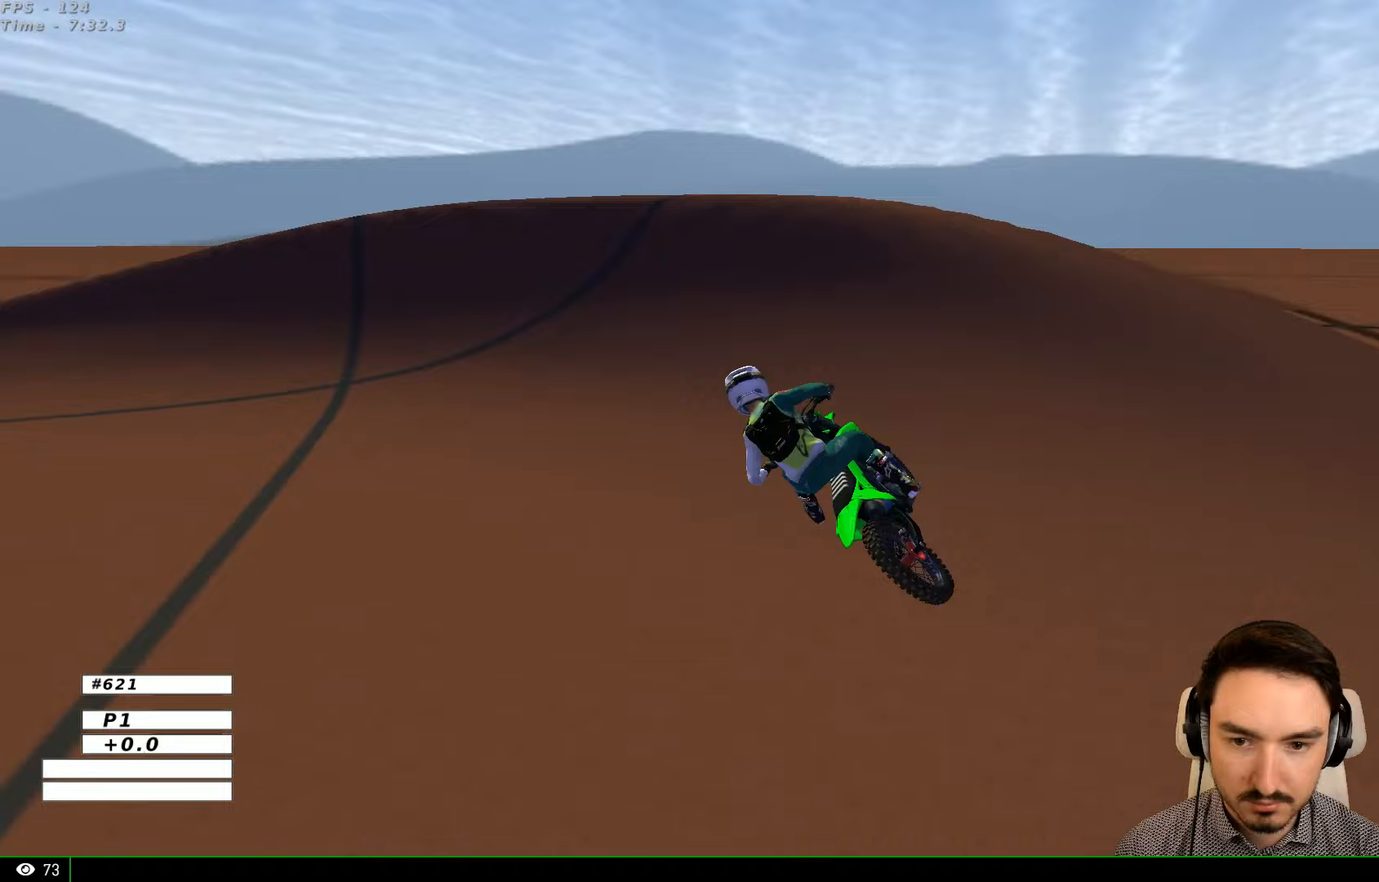
{"buttons": [], "left_stick": "left", "right_stick": "center", "events": [[67, "L2", "down"], [100, "A", "down"], [200, "A", "up"], [200, "L2", "up"]]}
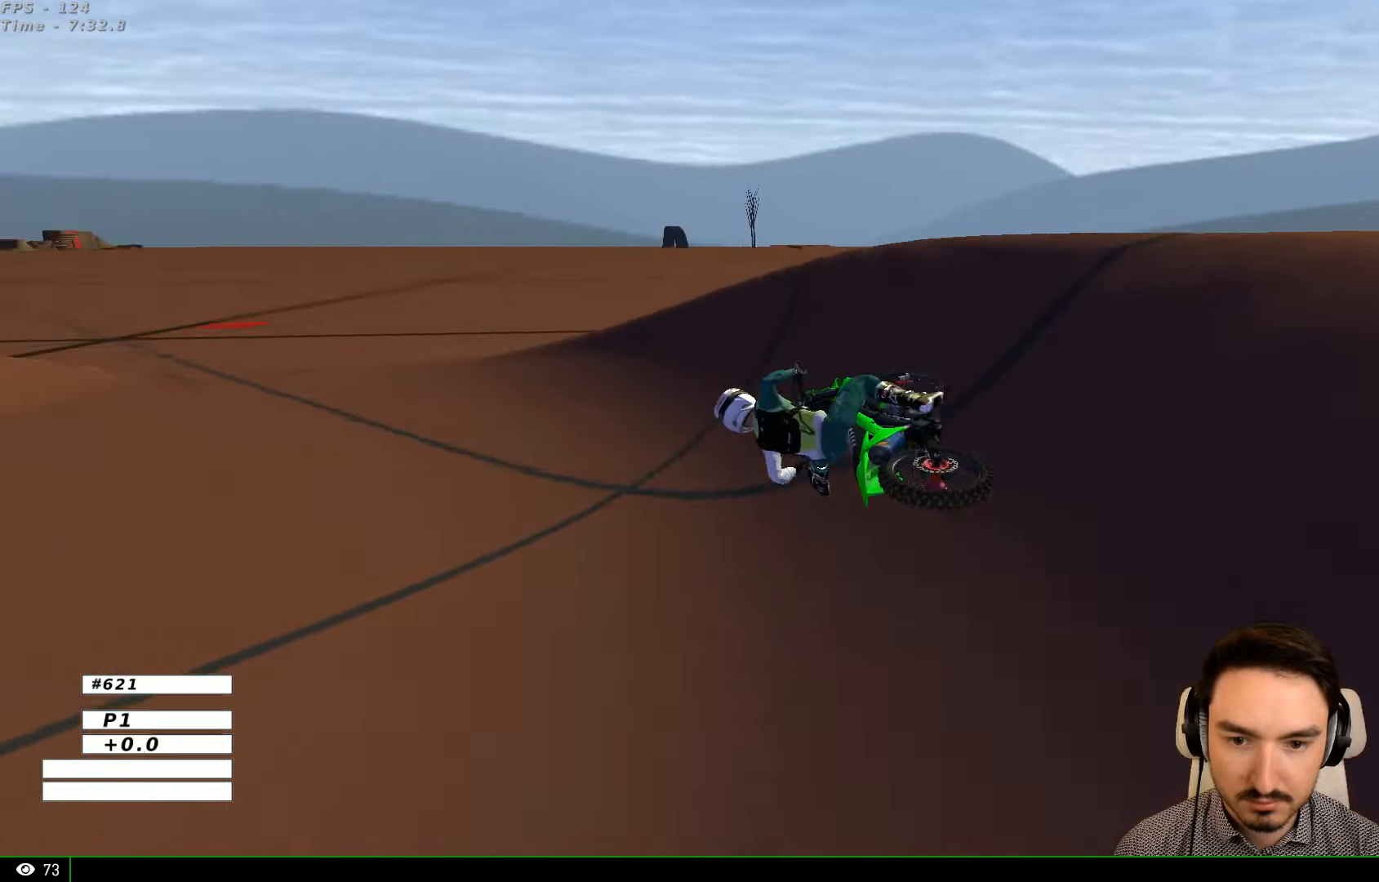
{"buttons": ["R2"], "left_stick": "right", "right_stick": "center", "events": [[67, "left_stick", "center"], [267, "R2", "down"], [367, "left_stick", "right"]]}
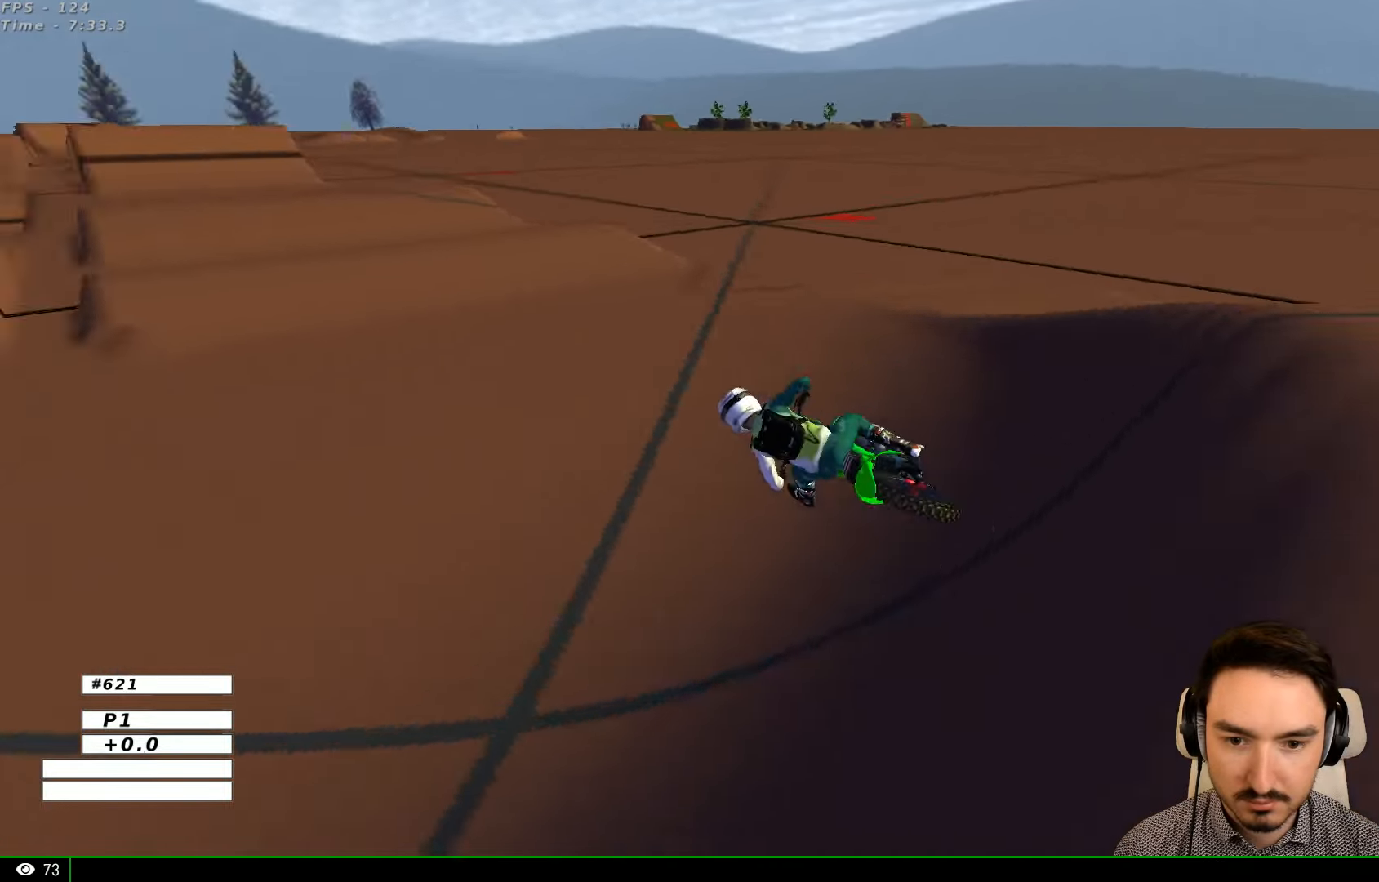
{"buttons": ["R2"], "left_stick": "right", "right_stick": "center", "events": [[100, "B", "down"], [200, "B", "up"], [200, "left_stick", "center"], [367, "B", "down"], [400, "left_stick", "right"], [500, "B", "up"]]}
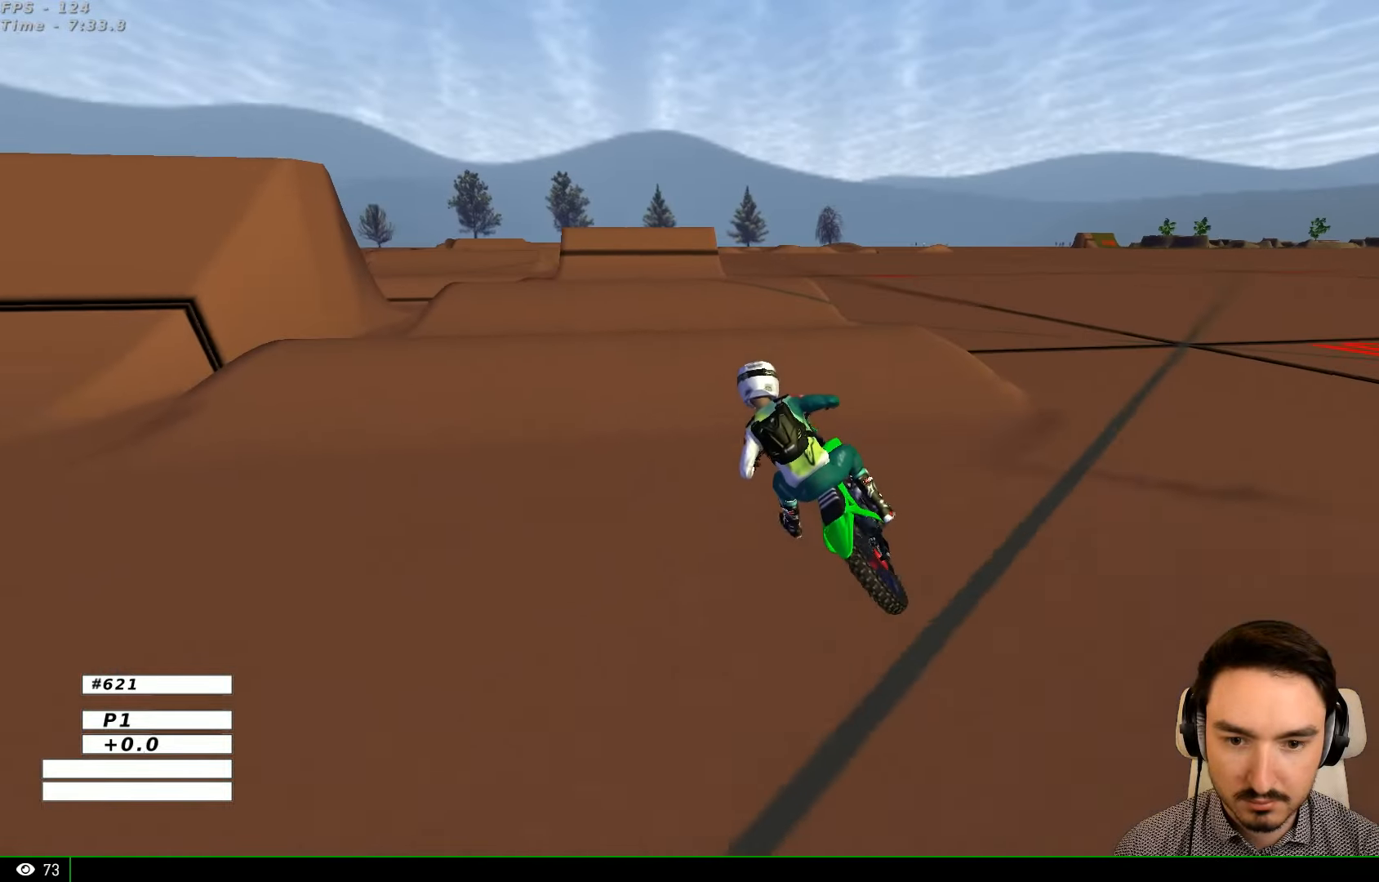
{"buttons": ["R2"], "left_stick": "down", "right_stick": "center", "events": [[100, "left_stick", "center"], [333, "left_stick", "down"]]}
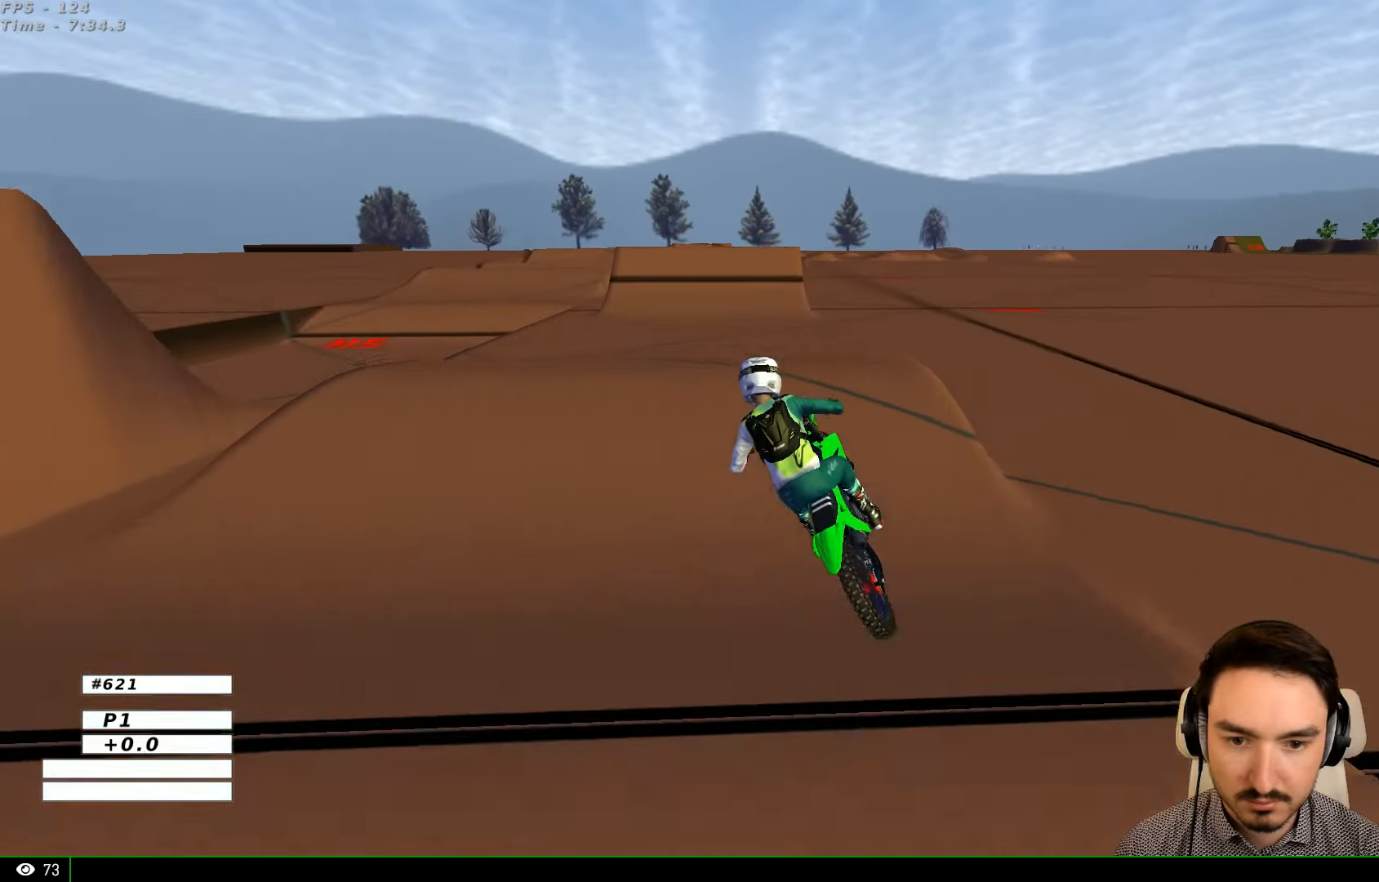
{"buttons": ["R2"], "left_stick": "right", "right_stick": "center", "events": [[100, "left_stick", "left"], [300, "left_stick", "down-right"], [400, "left_stick", "right"]]}
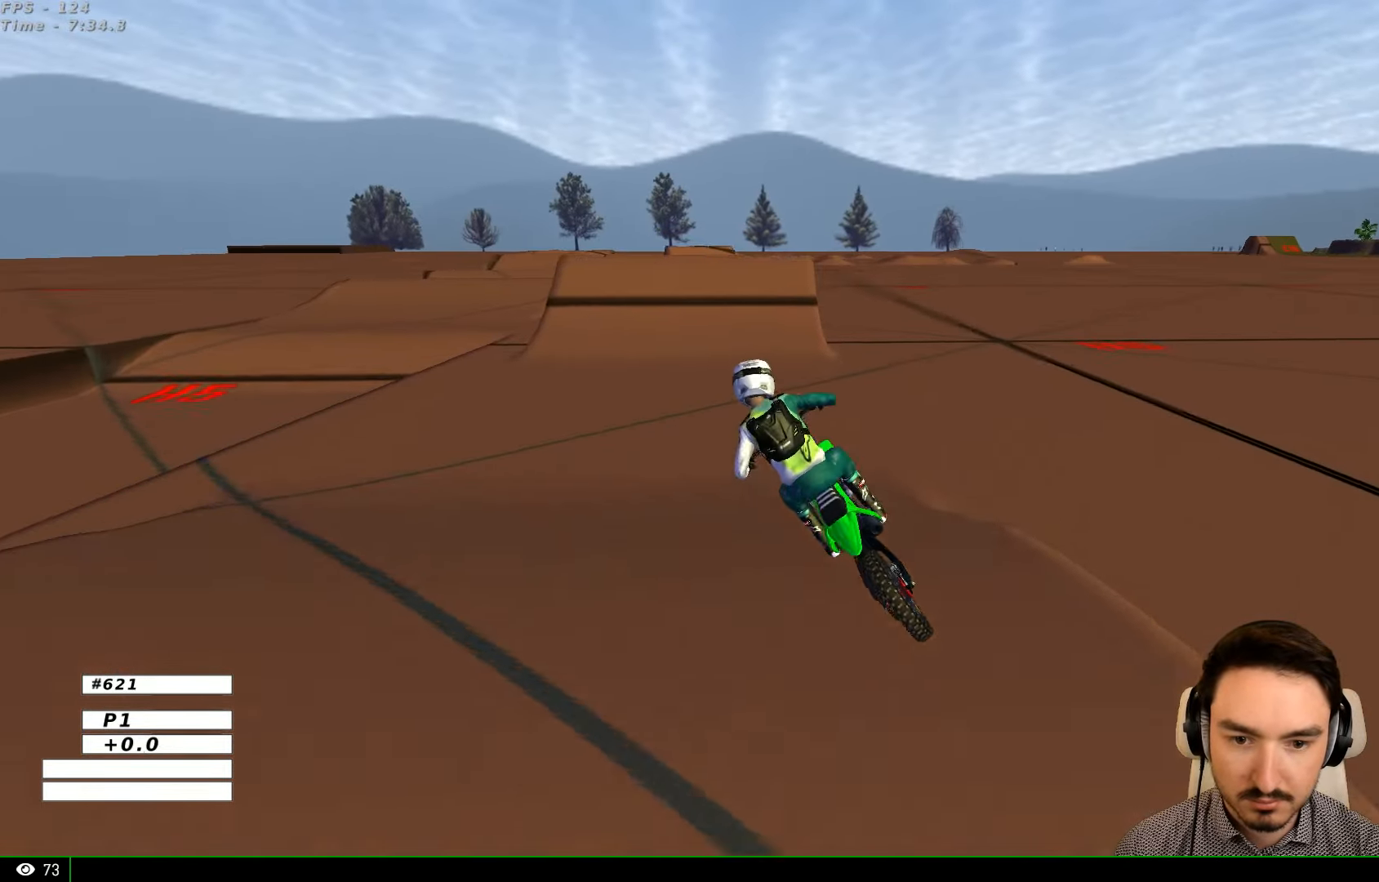
{"buttons": [], "left_stick": "center", "right_stick": "center", "events": [[67, "left_stick", "center"], [233, "left_stick", "right"], [400, "left_stick", "center"], [467, "R2", "up"]]}
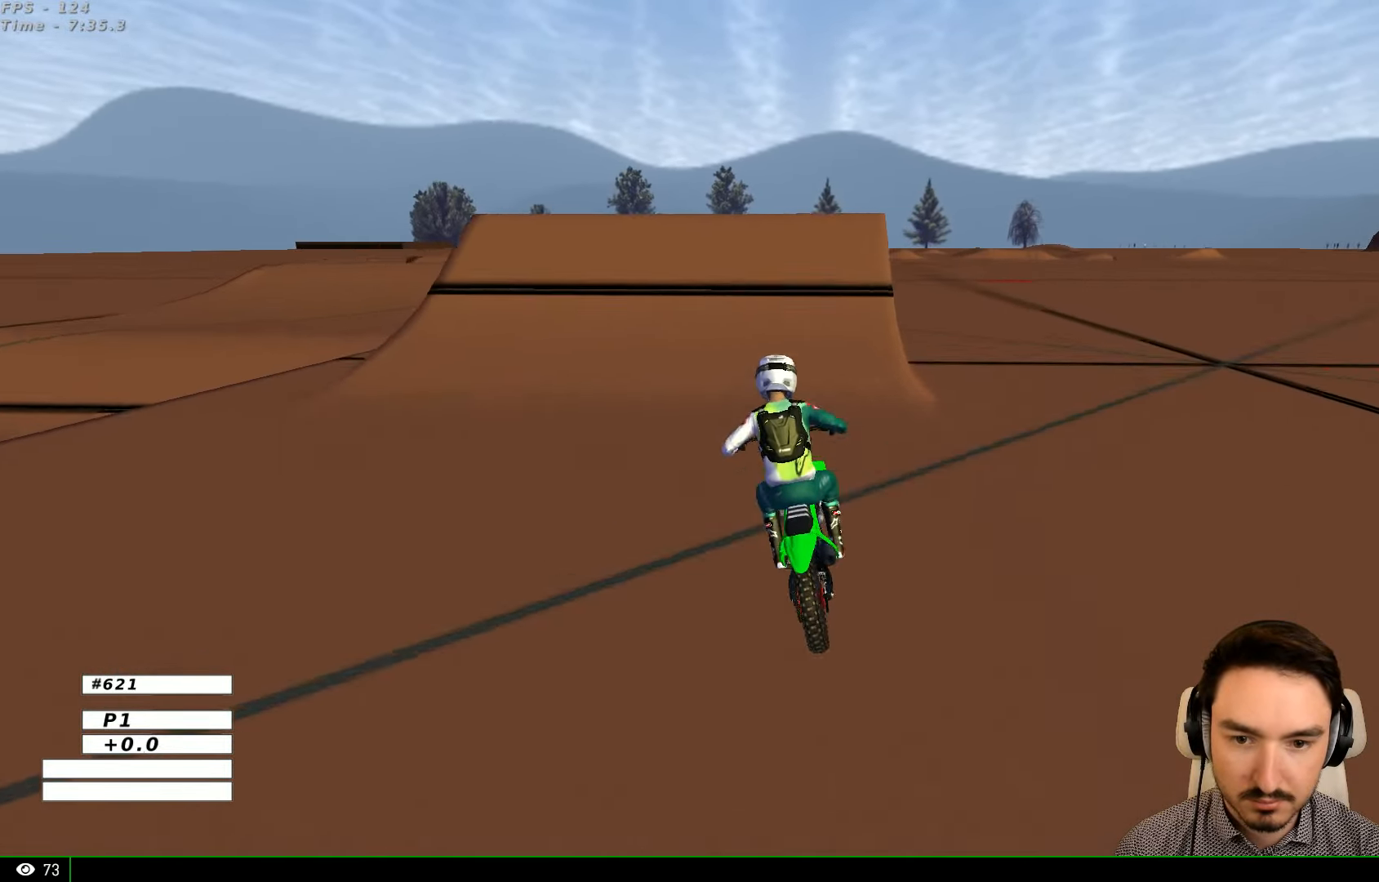
{"buttons": ["R2"], "left_stick": "right", "right_stick": "center", "events": [[133, "left_stick", "right"], [467, "R2", "down"]]}
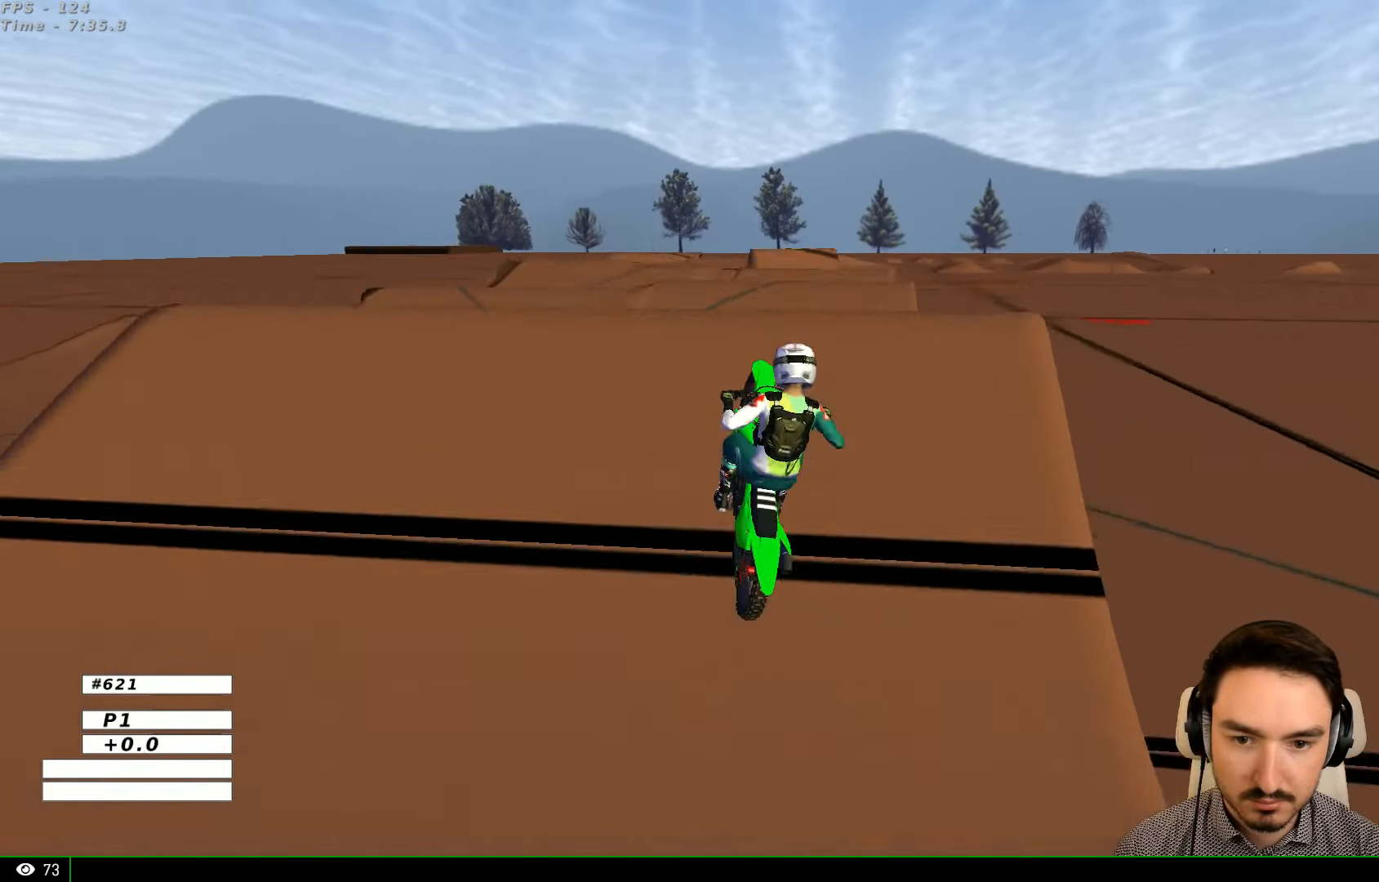
{"buttons": ["R2"], "left_stick": "left", "right_stick": "center", "events": [[133, "left_stick", "down-right"], [233, "R2", "up"], [367, "left_stick", "left"], [500, "R2", "down"]]}
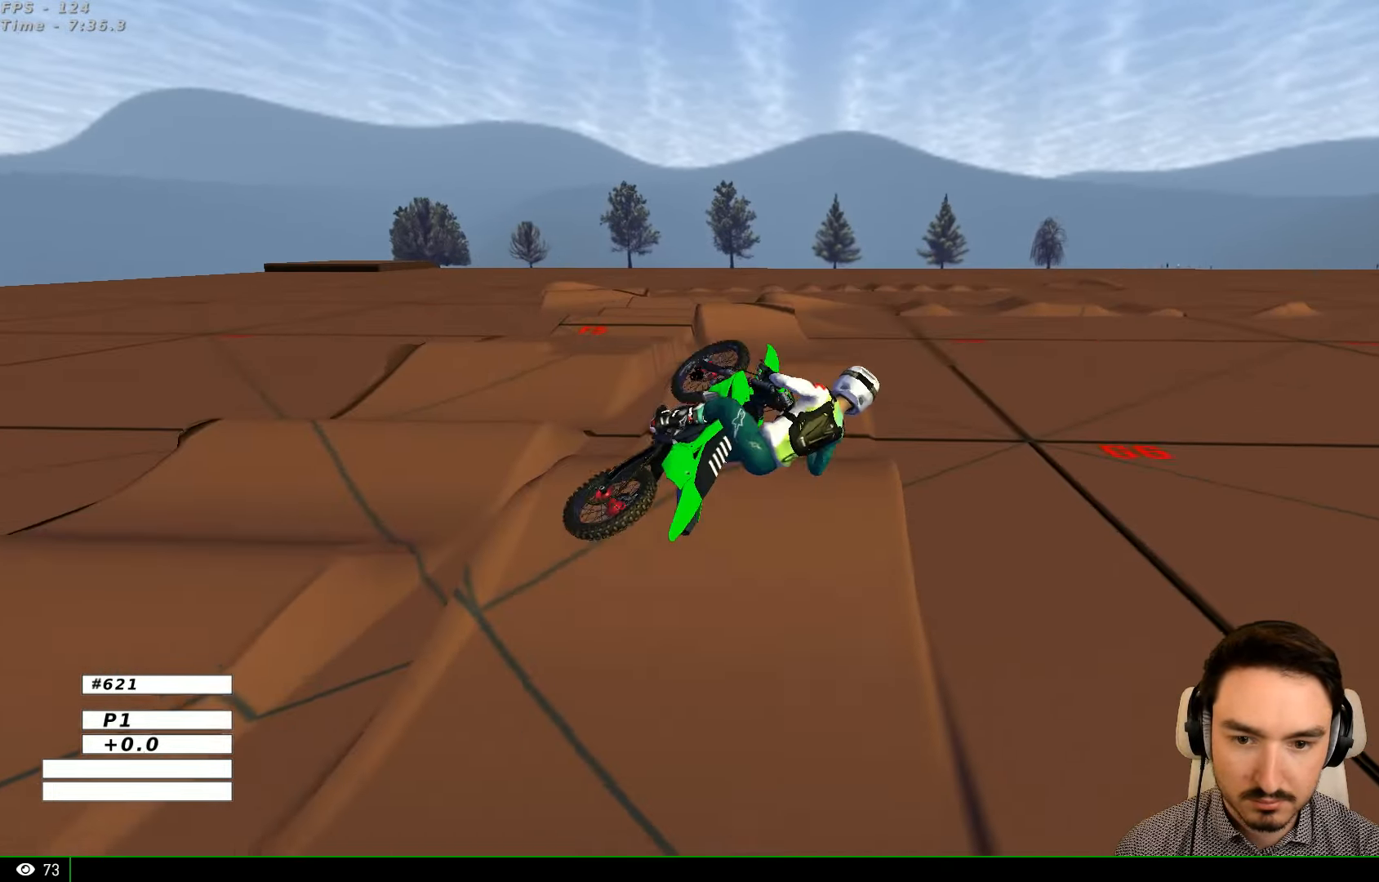
{"buttons": ["R2"], "left_stick": "up-left", "right_stick": "center", "events": [[167, "left_stick", "up-left"]]}
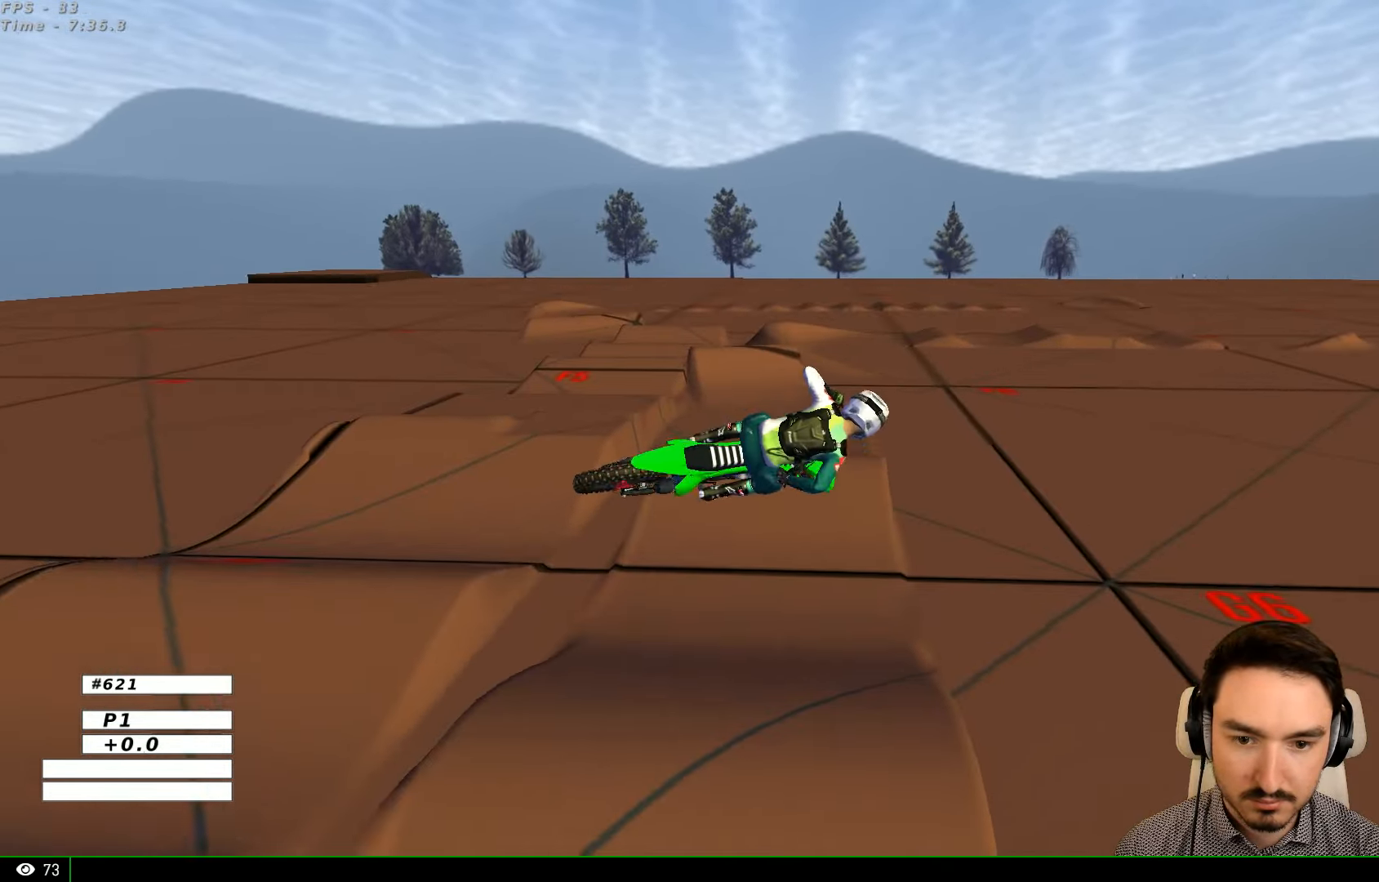
{"buttons": [], "left_stick": "left", "right_stick": "center", "events": [[200, "R2", "up"], [300, "left_stick", "left"]]}
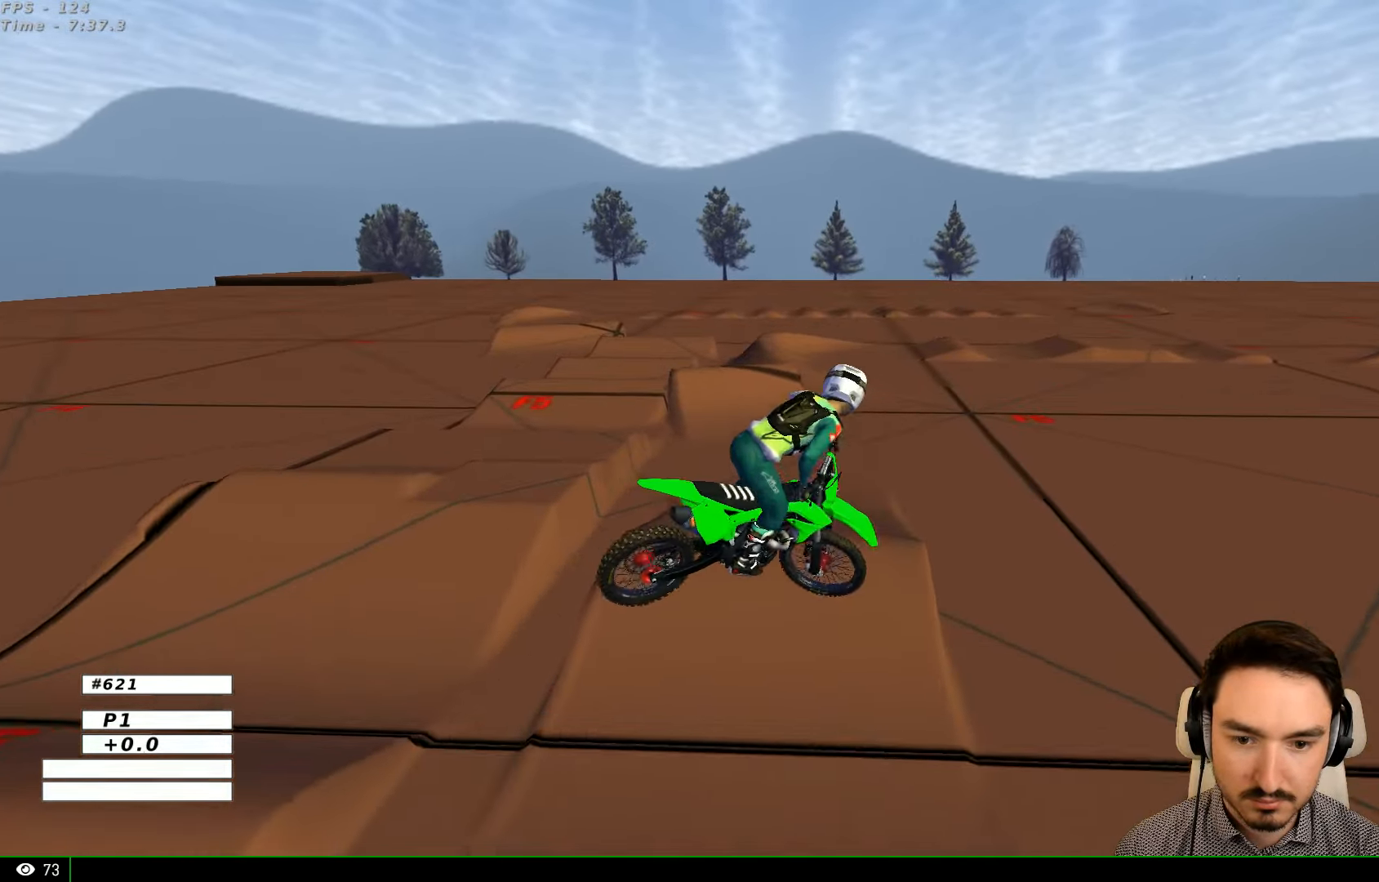
{"buttons": ["X"], "left_stick": "right", "right_stick": "center", "events": [[67, "A", "down"], [233, "A", "up"], [400, "left_stick", "down"], [500, "X", "down"], [500, "left_stick", "right"]]}
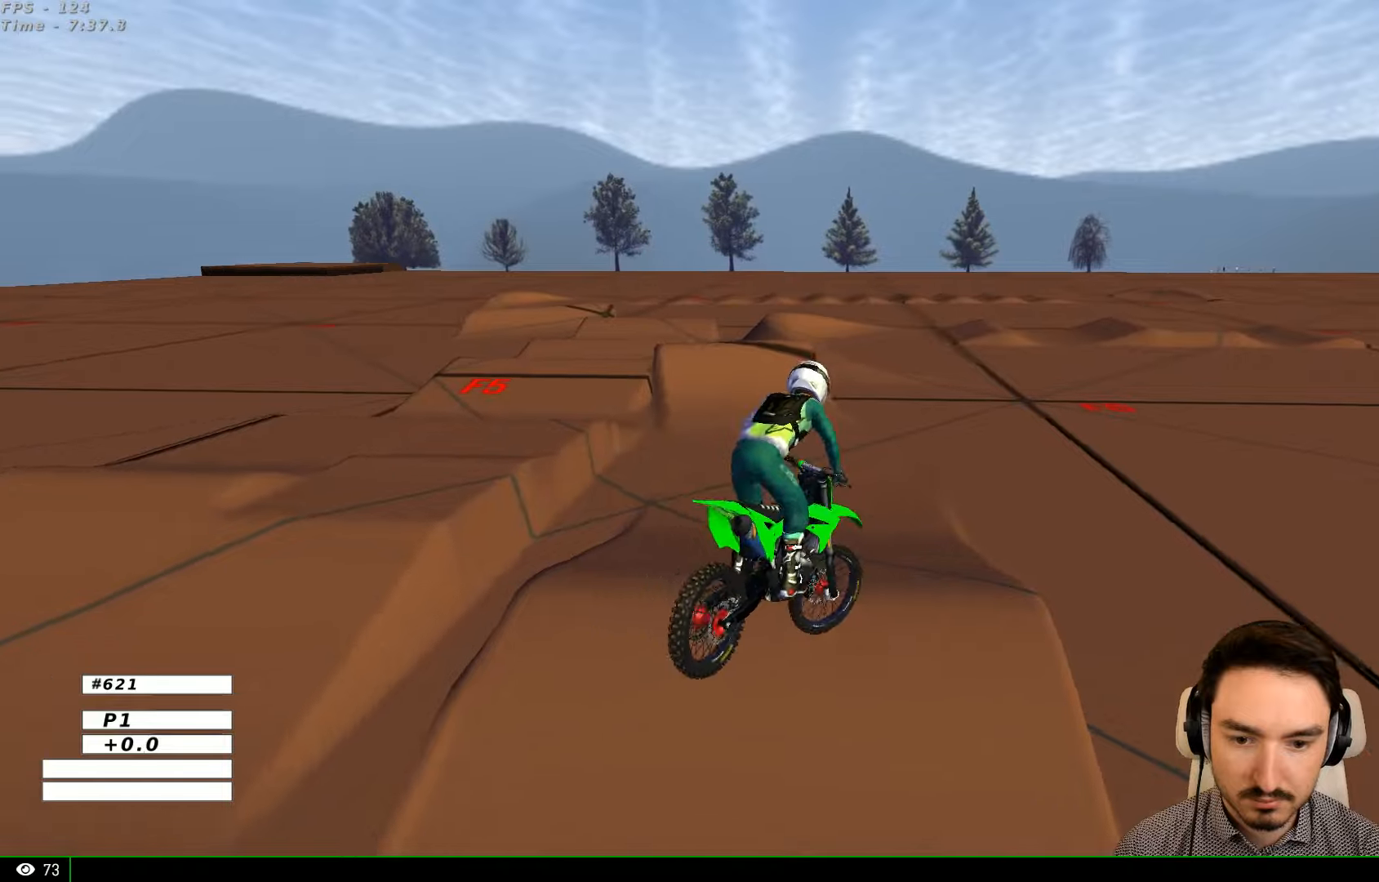
{"buttons": [], "left_stick": "down", "right_stick": "center", "events": [[66, "X", "up"], [200, "left_stick", "center"], [300, "A", "down"], [400, "left_stick", "down"], [433, "A", "up"]]}
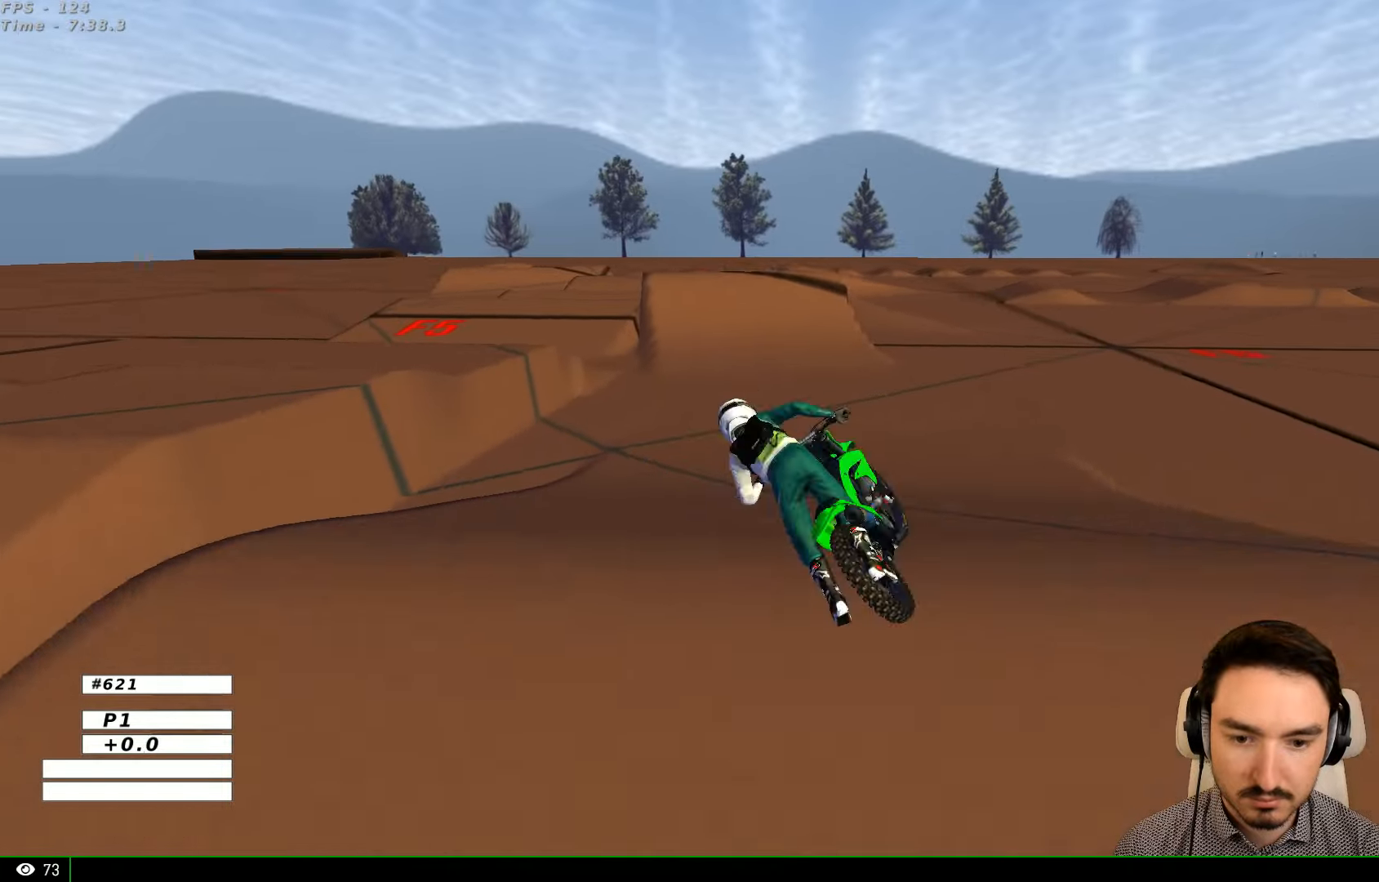
{"buttons": [], "left_stick": "center", "right_stick": "center", "events": [[366, "Y", "down"], [366, "left_stick", "center"], [466, "Y", "up"]]}
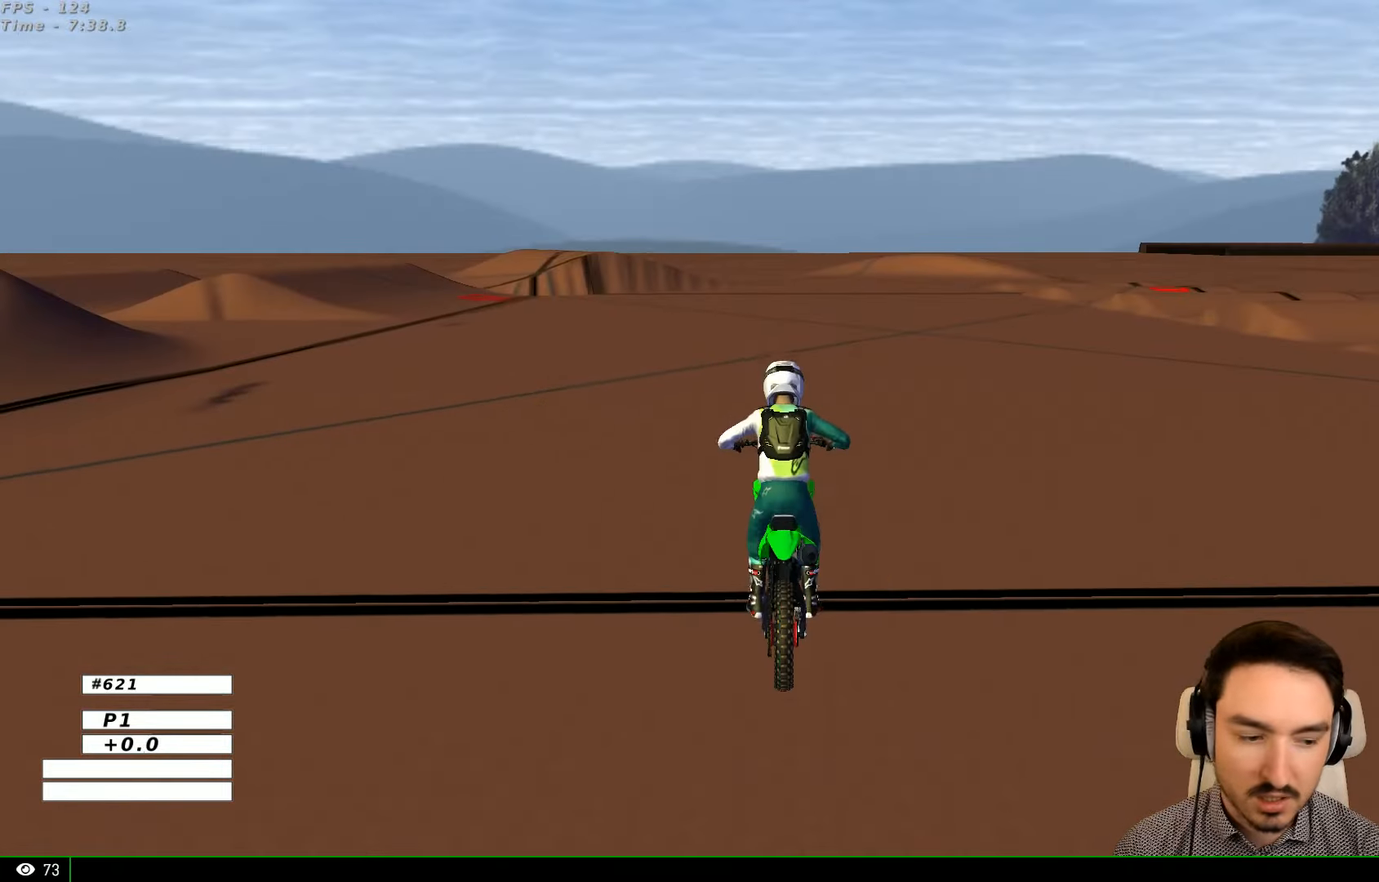
{"buttons": ["R2"], "left_stick": "center", "right_stick": "center", "events": [[166, "R2", "down"]]}
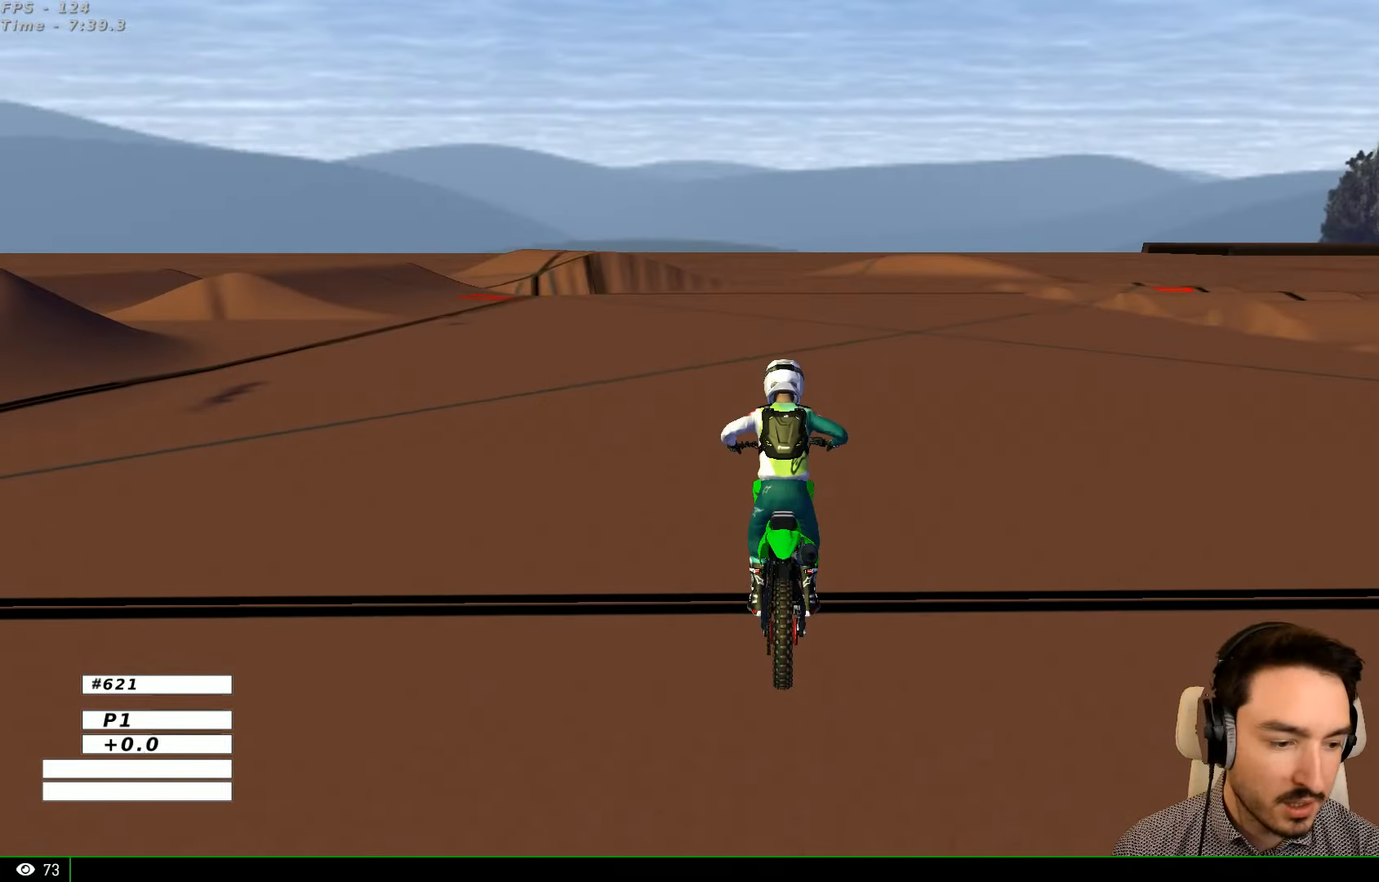
{"buttons": ["R2"], "left_stick": "left", "right_stick": "center", "events": [[233, "left_stick", "left"]]}
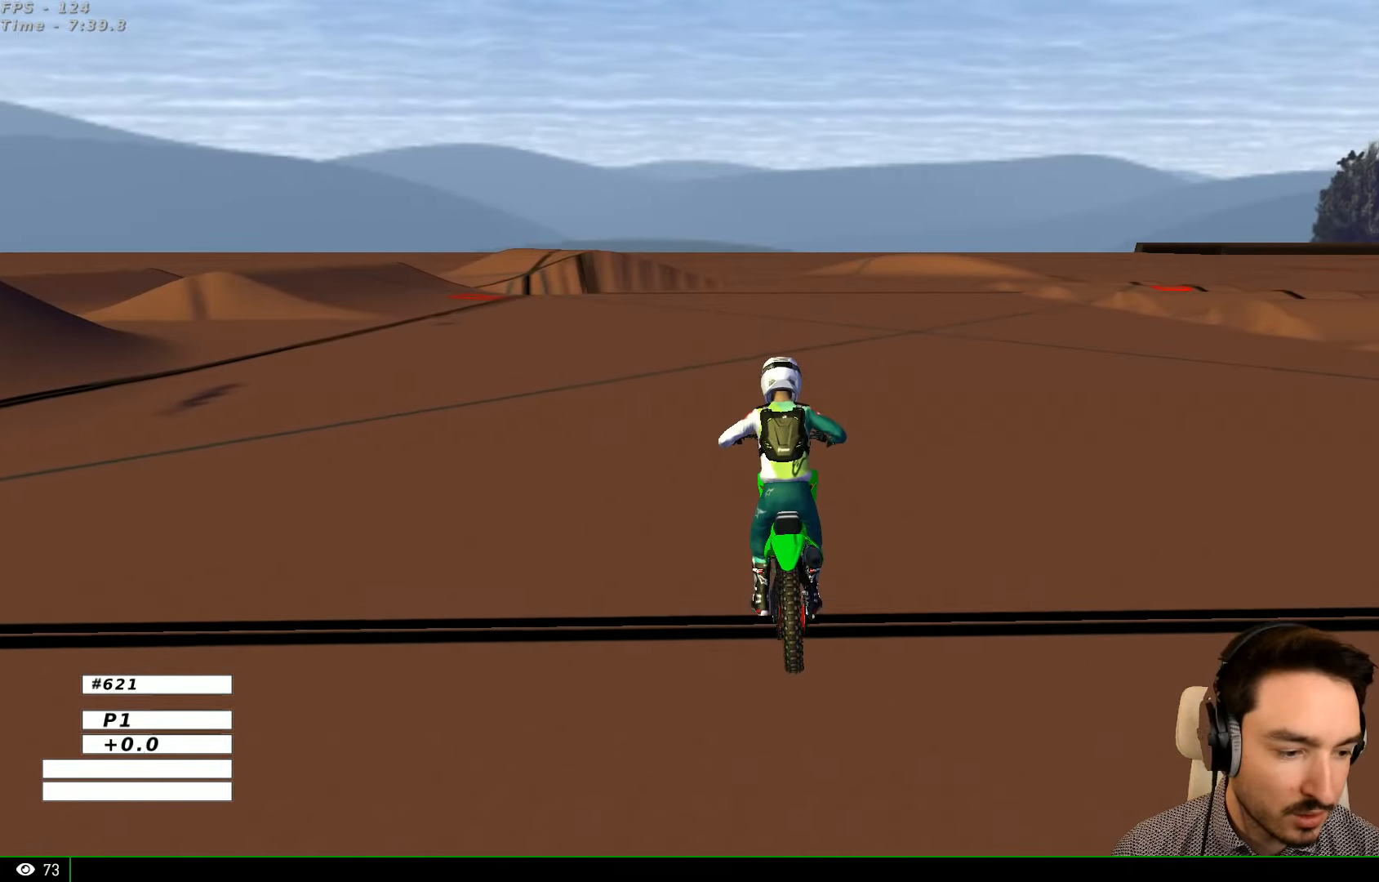
{"buttons": ["R2"], "left_stick": "left", "right_stick": "center", "events": [[366, "B", "down"], [466, "B", "up"]]}
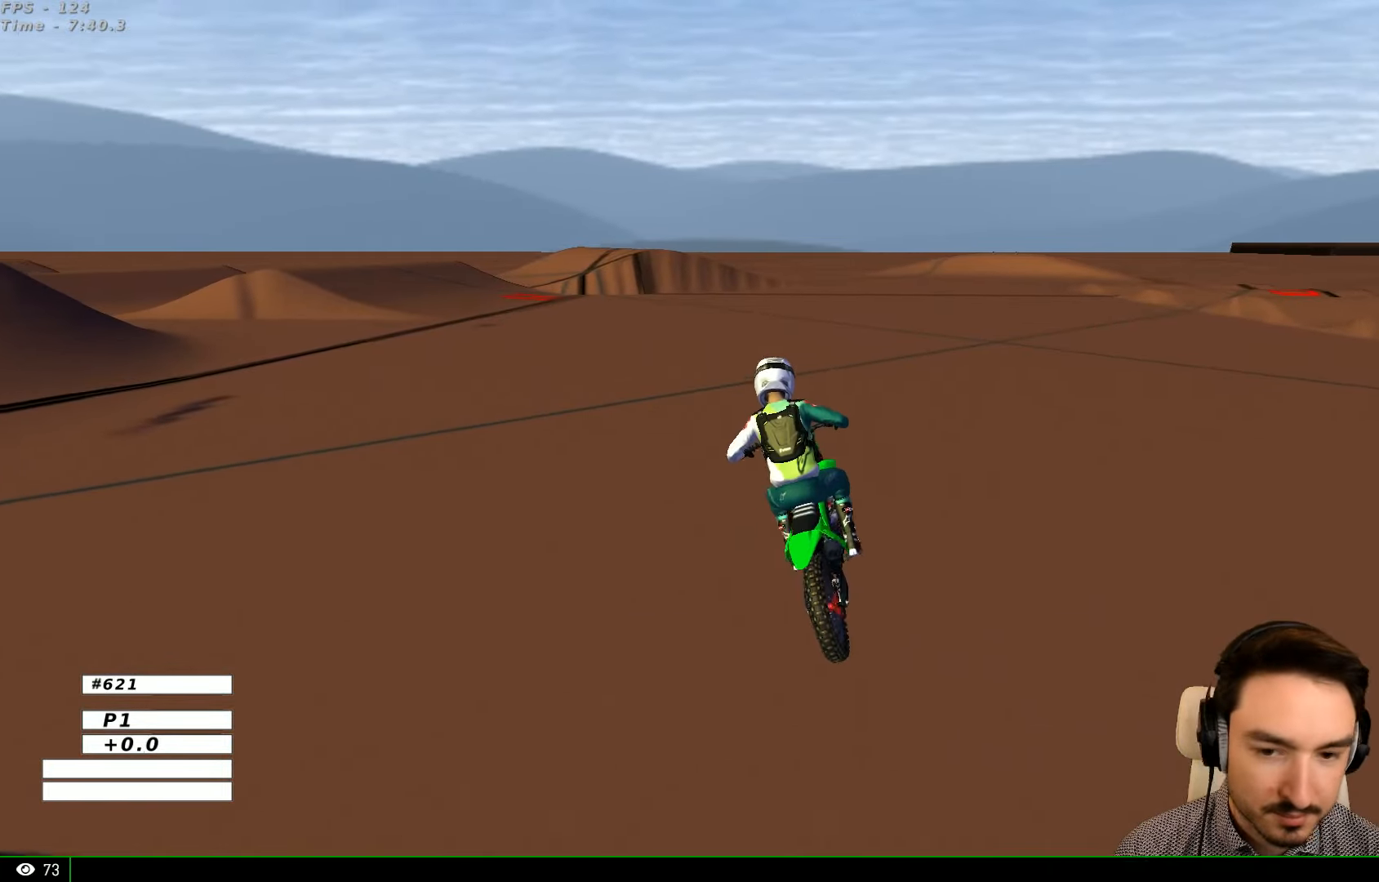
{"buttons": ["R2"], "left_stick": "left", "right_stick": "center", "events": [[366, "B", "down"], [466, "B", "up"]]}
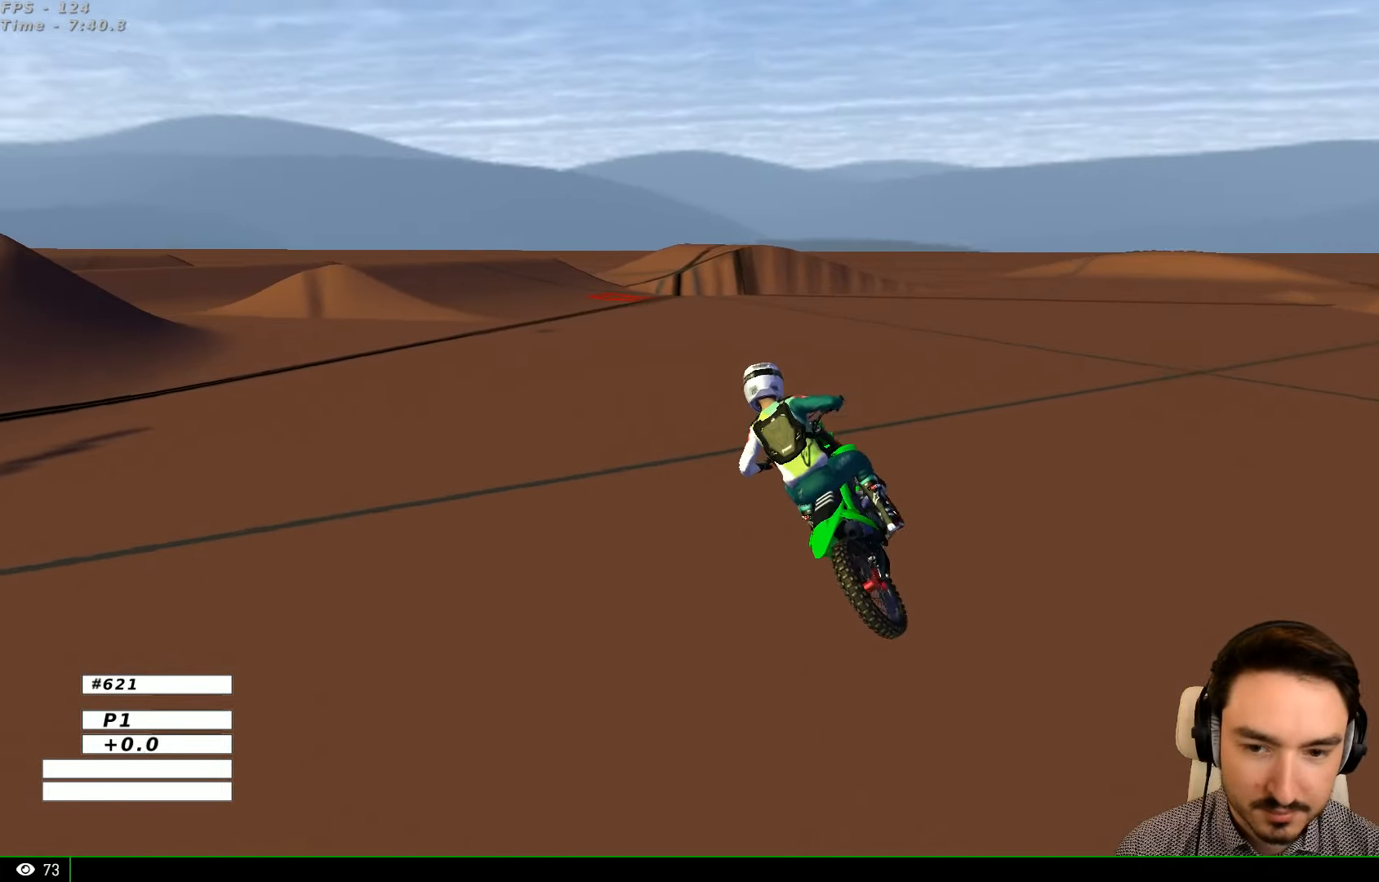
{"buttons": ["R2"], "left_stick": "center", "right_stick": "center", "events": [[166, "left_stick", "center"]]}
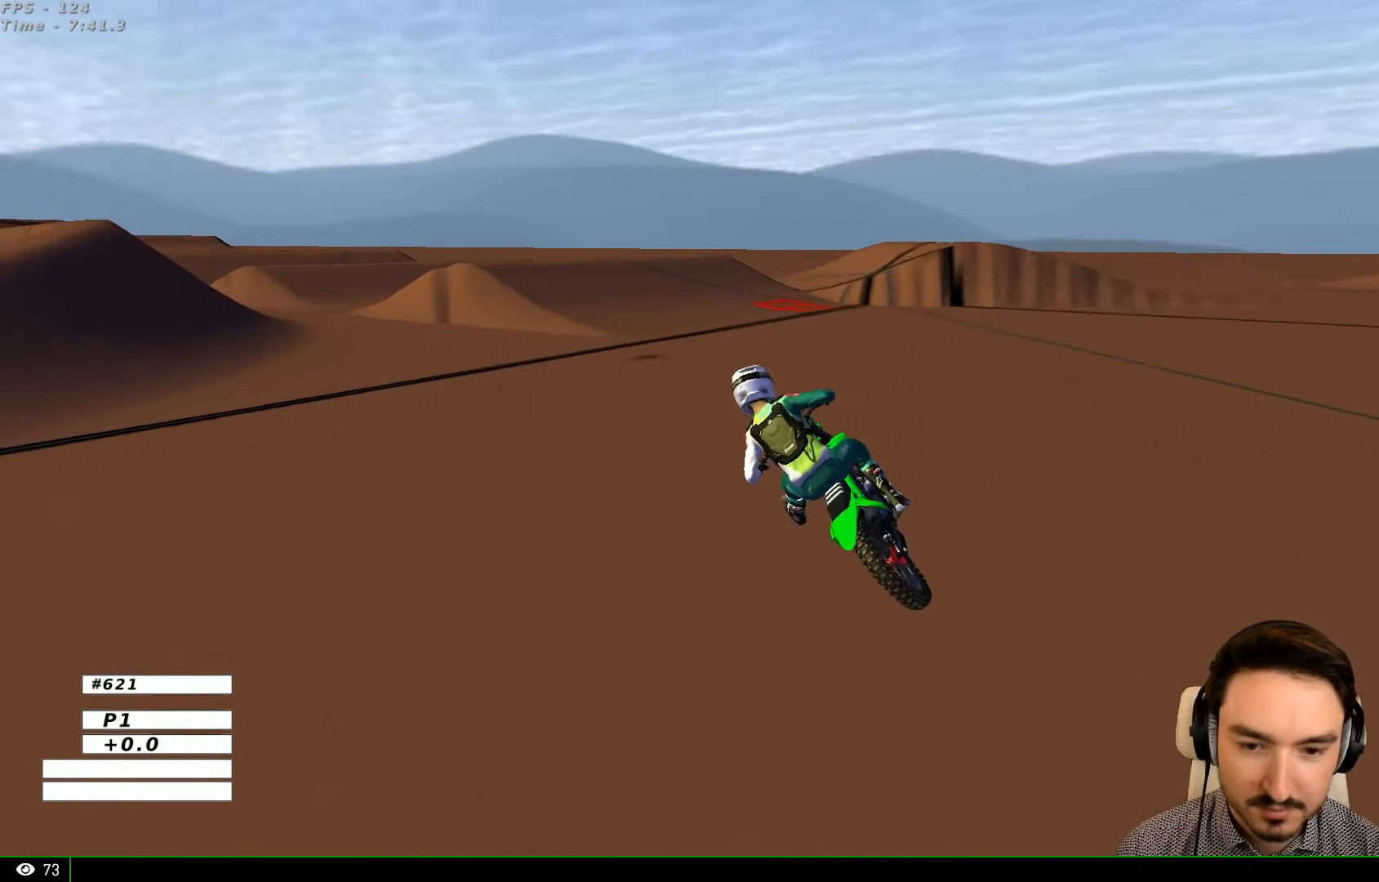
{"buttons": ["R2"], "left_stick": "center", "right_stick": "center", "events": [[66, "R2", "up"], [66, "X", "down"], [166, "X", "up"], [433, "R2", "down"]]}
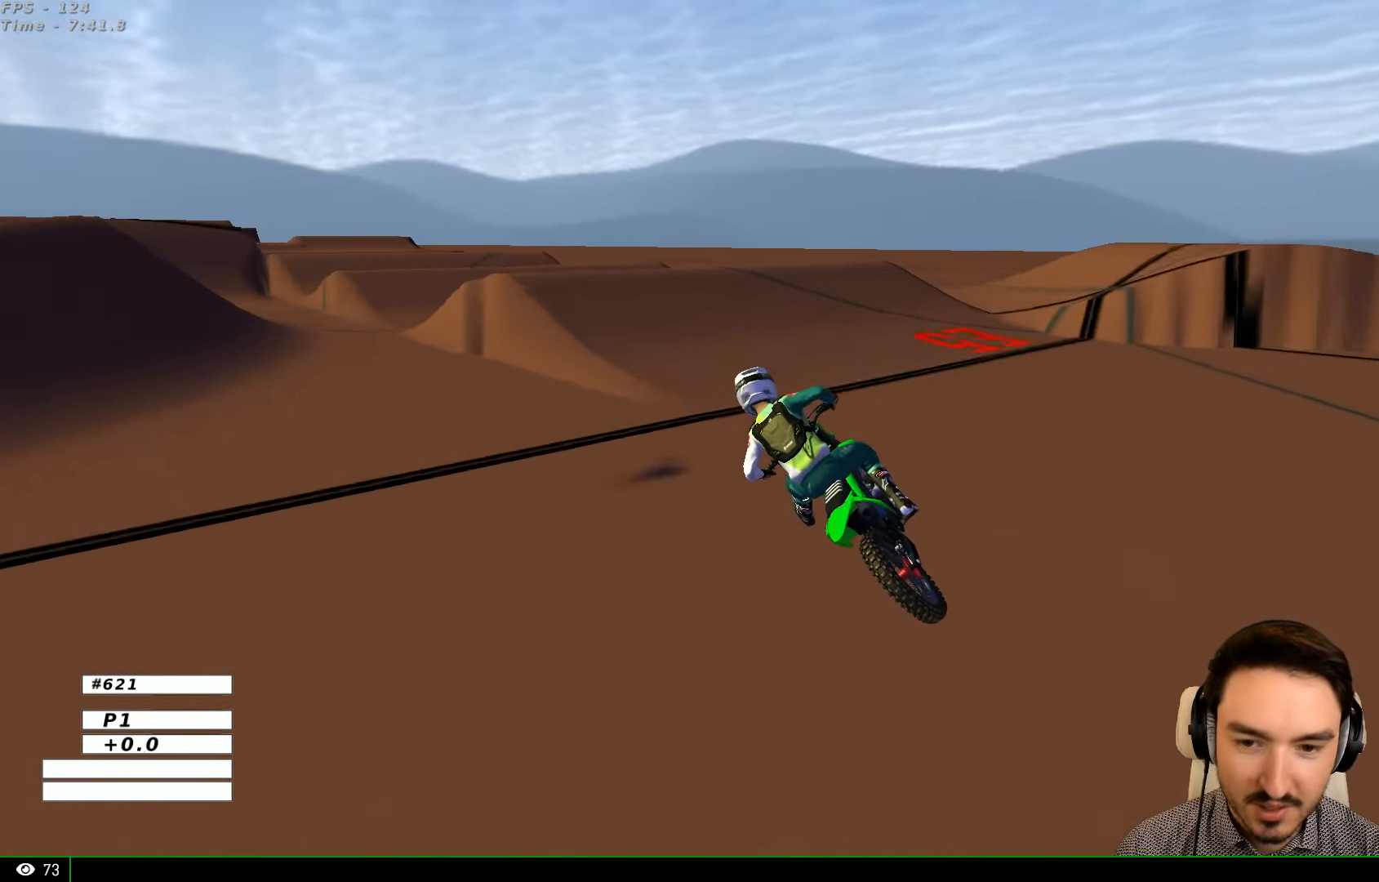
{"buttons": ["R2"], "left_stick": "right", "right_stick": "center", "events": [[66, "R2", "up"], [133, "R2", "down"], [166, "left_stick", "right"], [300, "R2", "up"], [400, "R2", "down"]]}
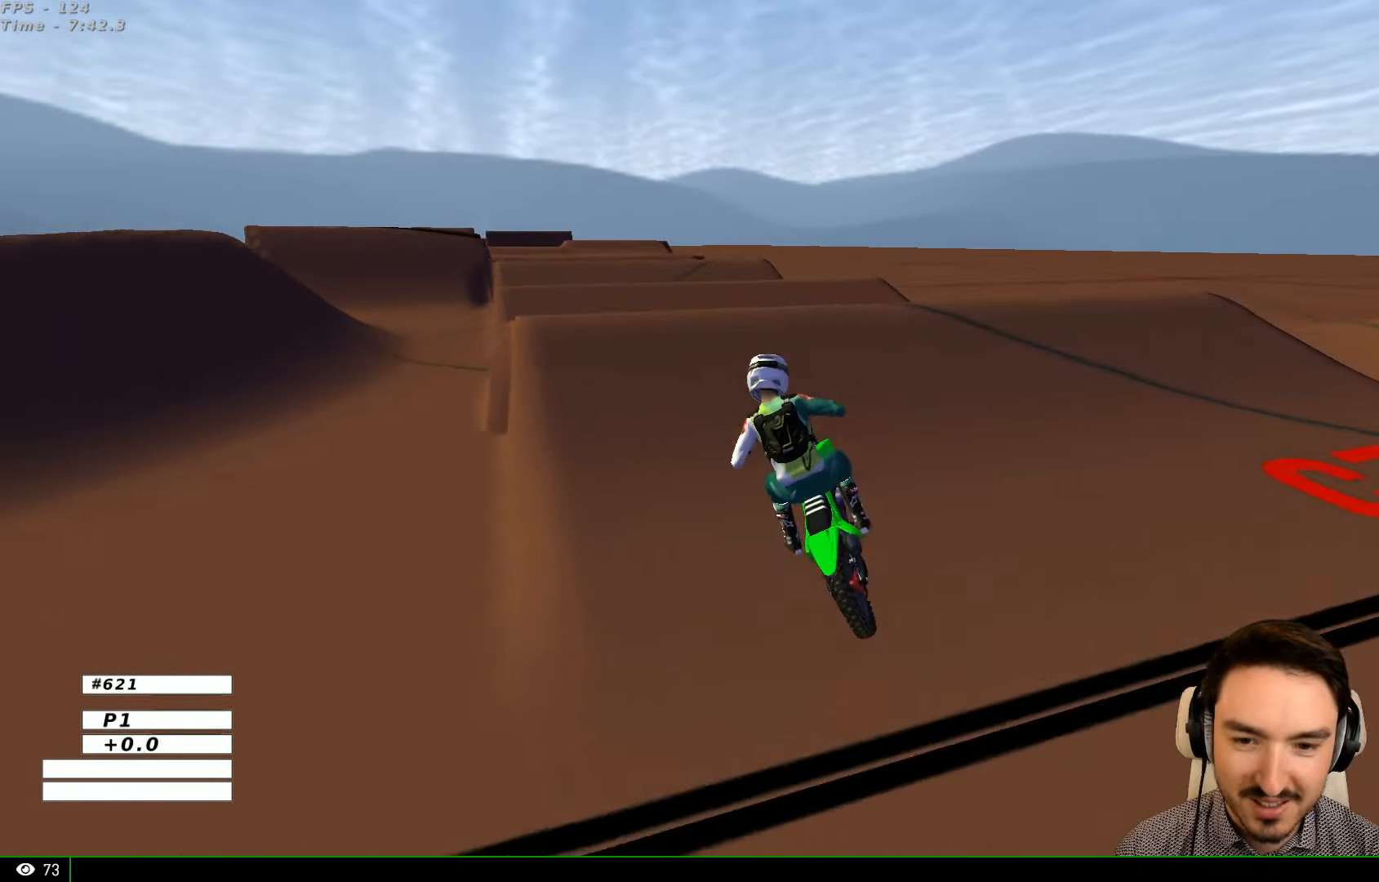
{"buttons": [], "left_stick": "down-left", "right_stick": "center", "events": [[33, "R2", "up"], [66, "left_stick", "center"], [166, "R2", "down"], [366, "left_stick", "down"], [400, "R2", "up"], [466, "left_stick", "down-left"]]}
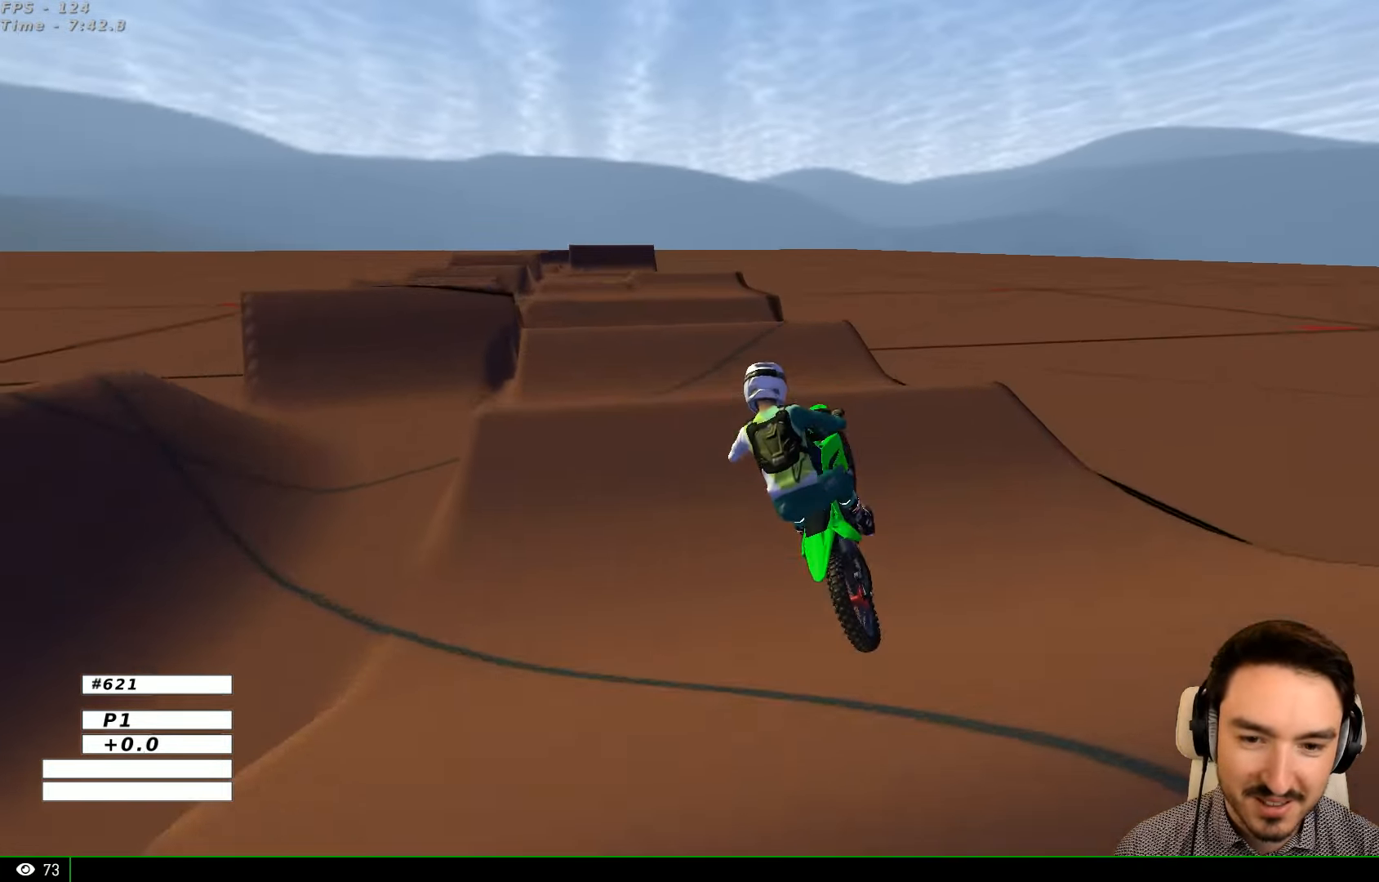
{"buttons": ["R2"], "left_stick": "down", "right_stick": "center", "events": [[200, "left_stick", "down"], [267, "R2", "down"], [367, "left_stick", "down-right"], [500, "left_stick", "down"]]}
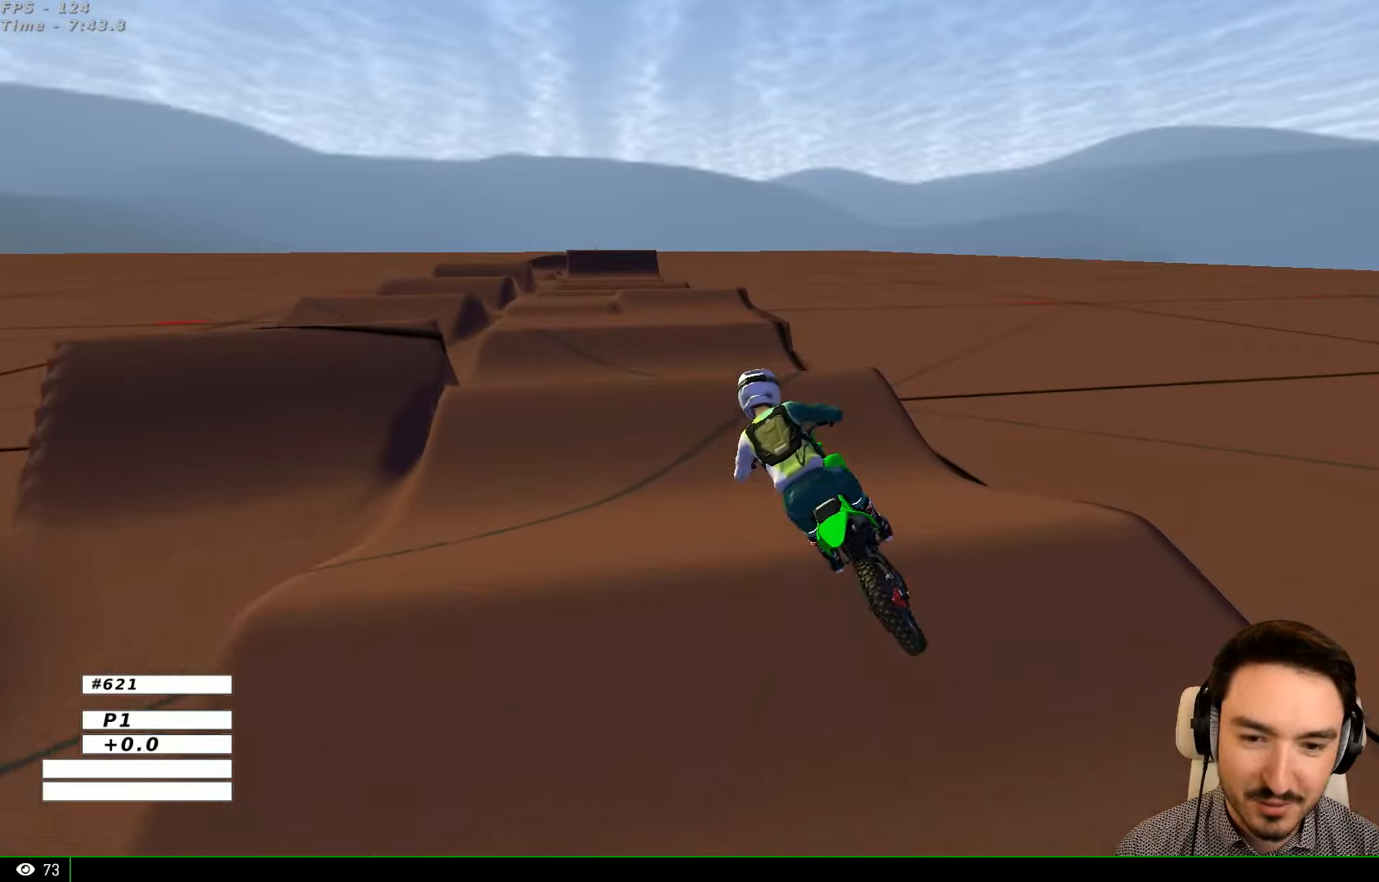
{"buttons": ["R2"], "left_stick": "center", "right_stick": "center", "events": [[167, "left_stick", "center"]]}
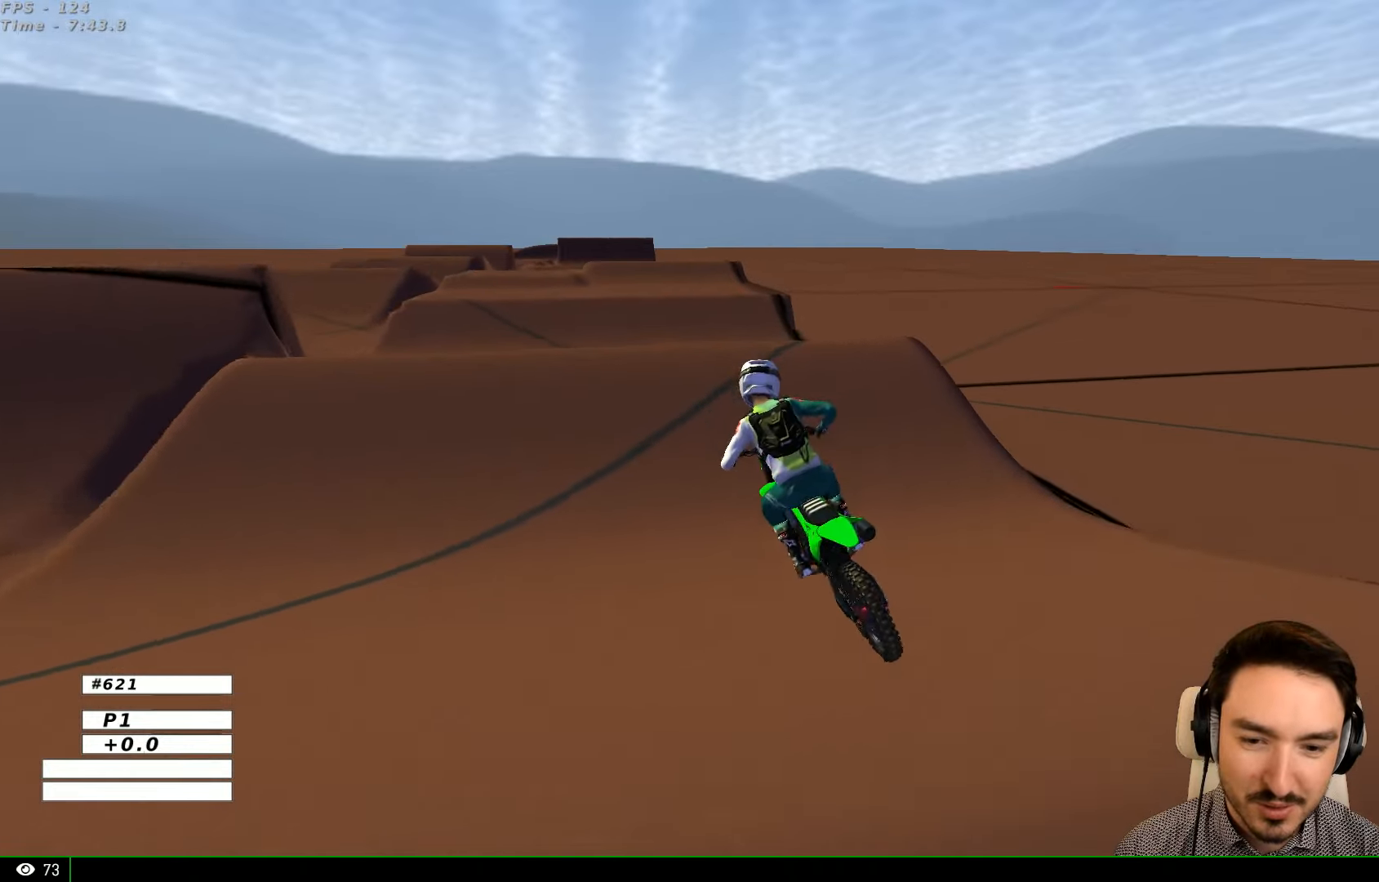
{"buttons": [], "left_stick": "down", "right_stick": "center", "events": [[67, "left_stick", "right"], [200, "left_stick", "center"], [300, "R2", "up"], [467, "left_stick", "down"]]}
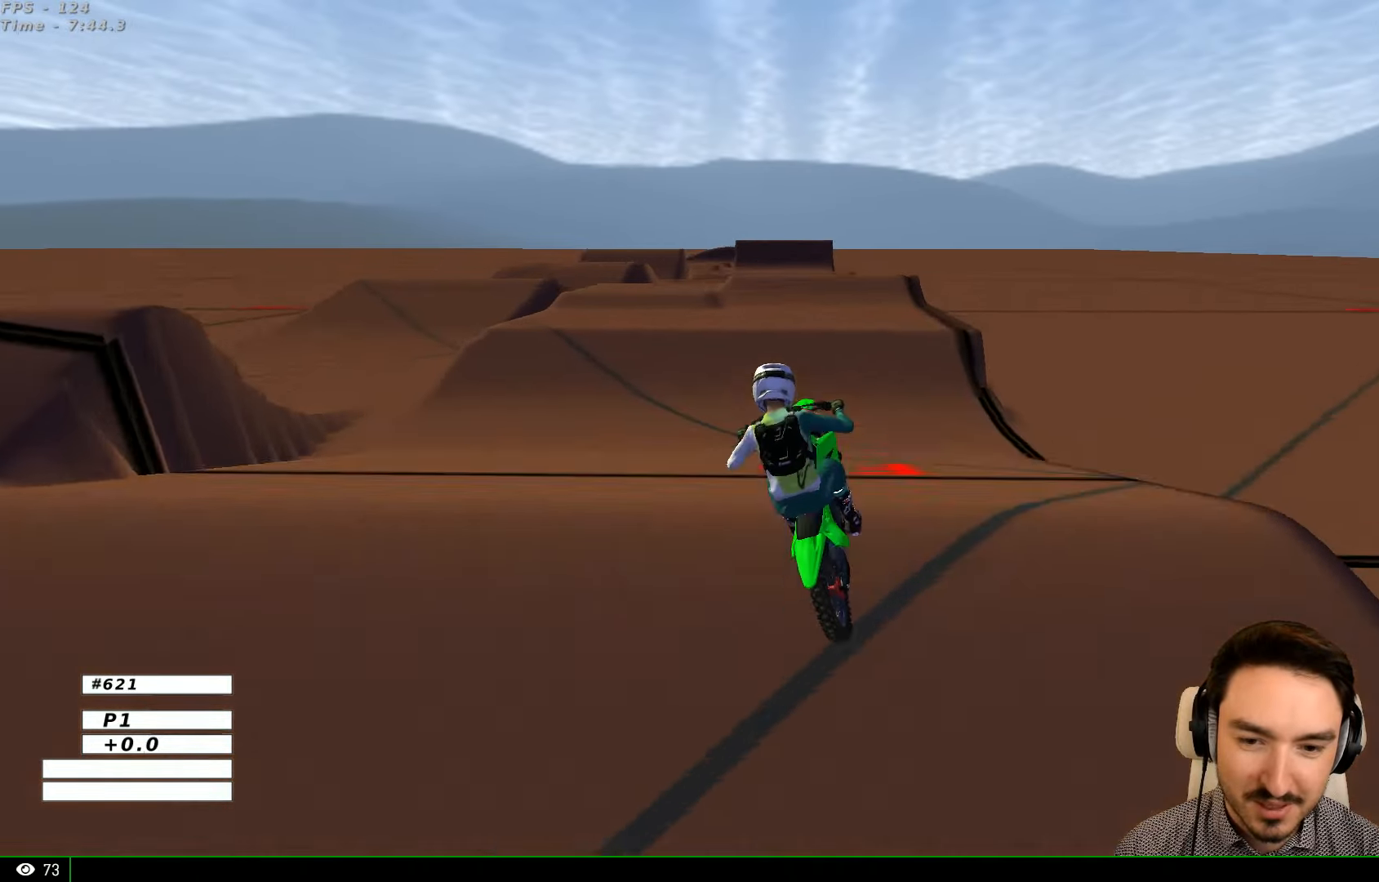
{"buttons": ["R2"], "left_stick": "right", "right_stick": "center", "events": [[34, "R2", "down"], [500, "left_stick", "right"]]}
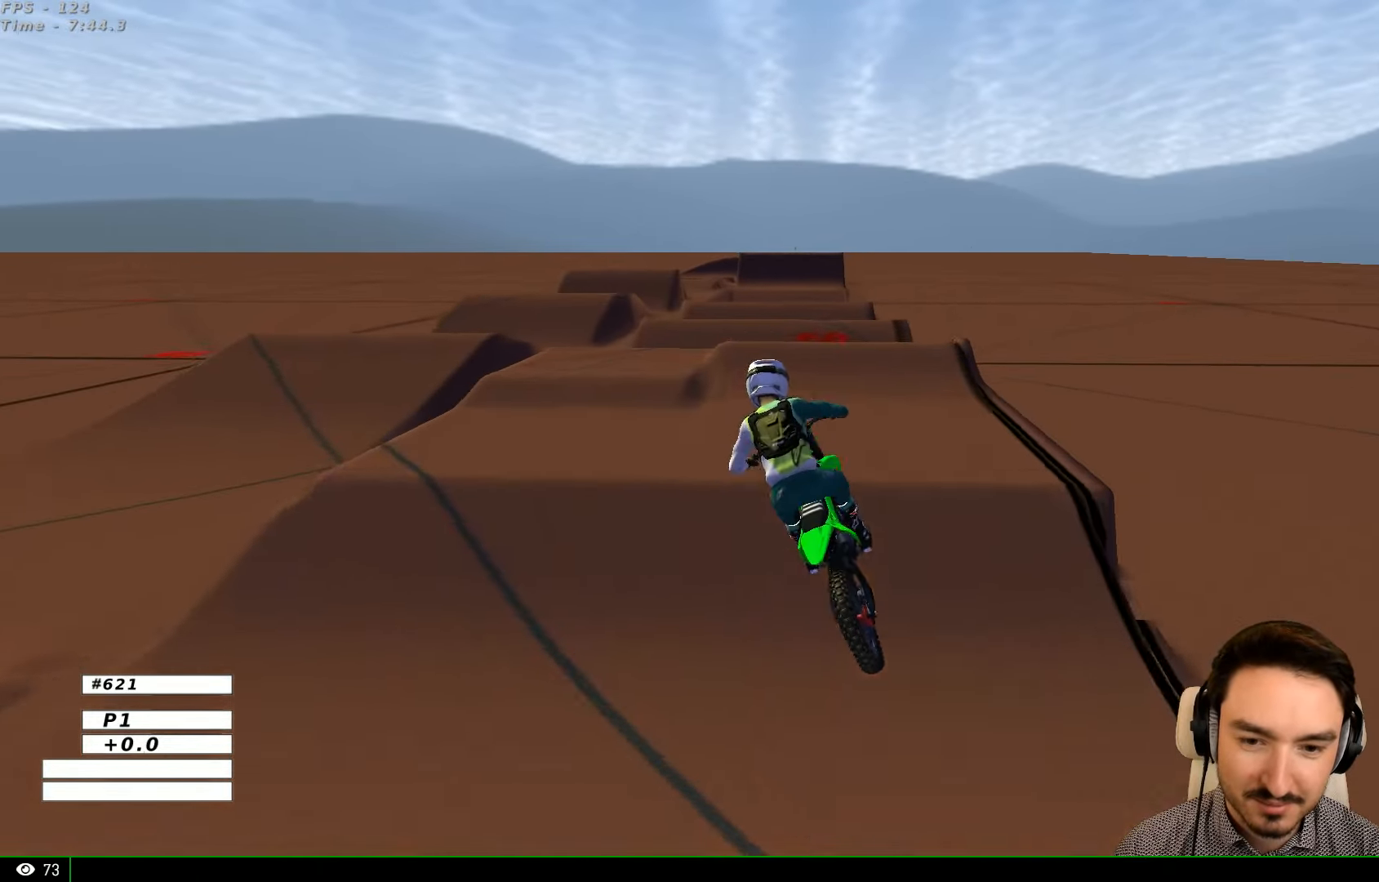
{"buttons": ["R2"], "left_stick": "center", "right_stick": "center"}
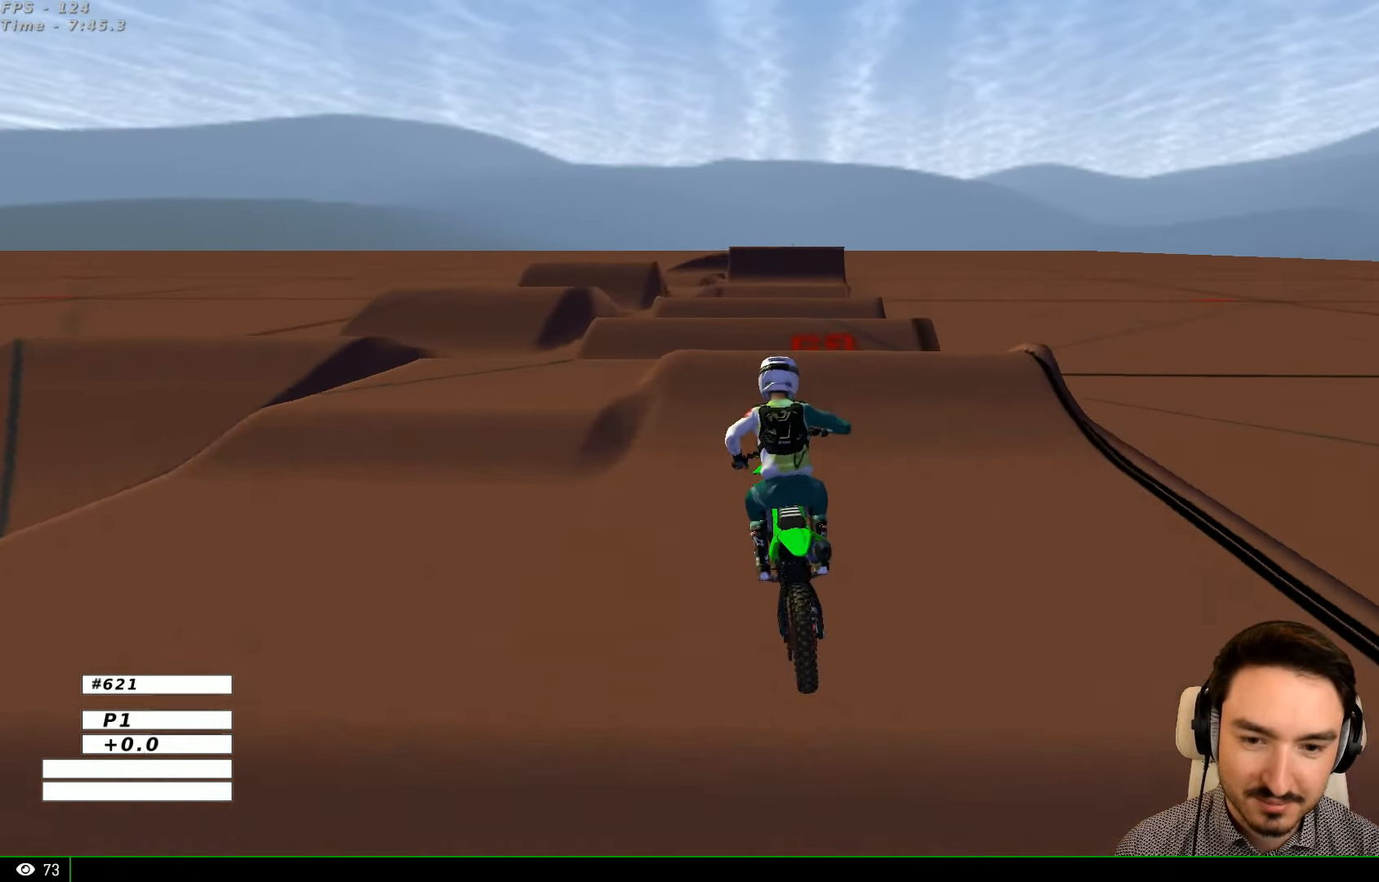
{"buttons": ["B", "R2"], "left_stick": "down", "right_stick": "center", "events": [[367, "left_stick", "down"], [467, "B", "down"]]}
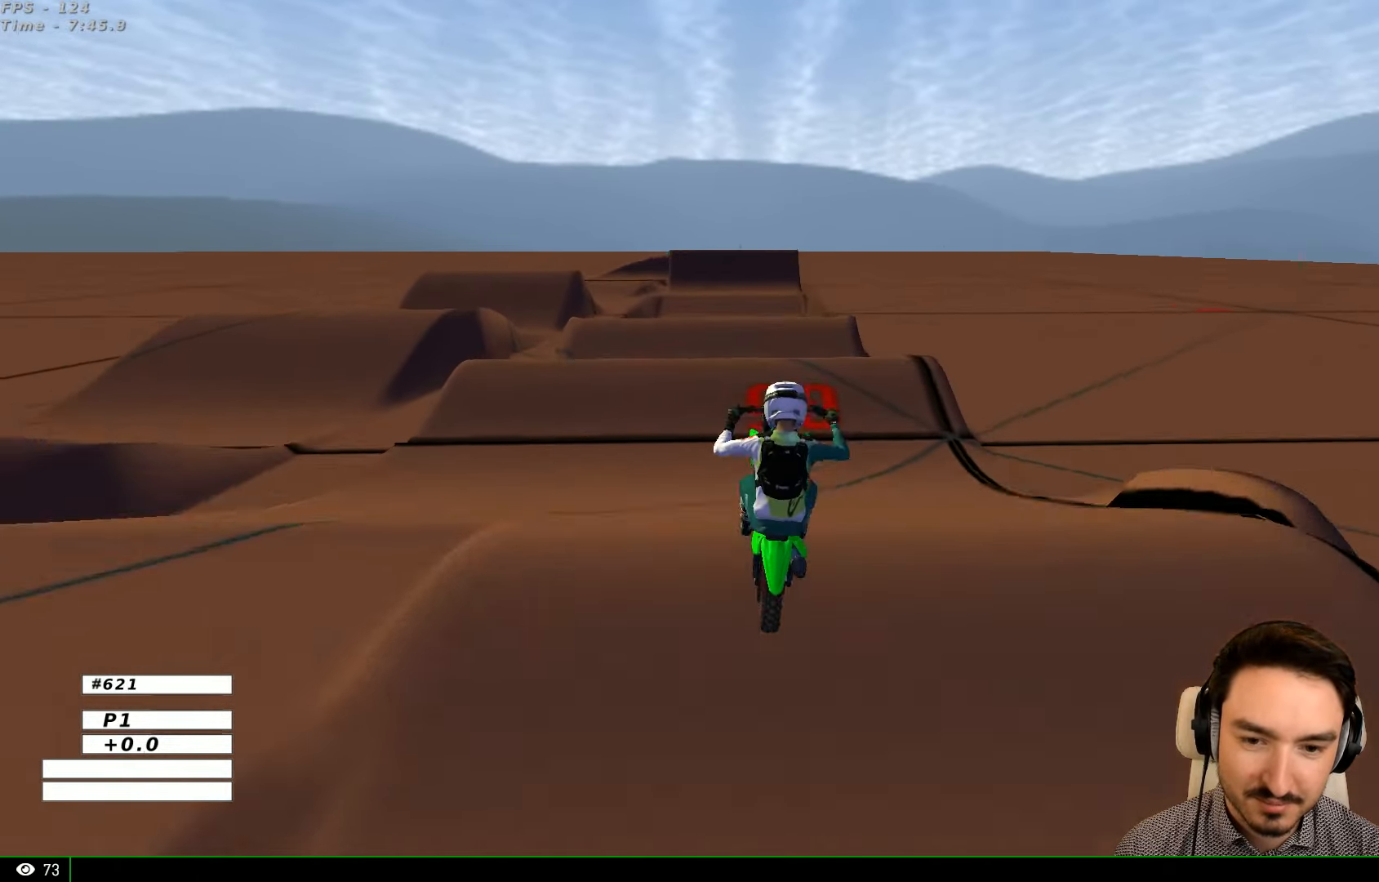
{"buttons": [], "left_stick": "center", "right_stick": "center", "events": [[34, "B", "up"], [34, "left_stick", "up"], [100, "left_stick", "center"], [267, "R2", "up"]]}
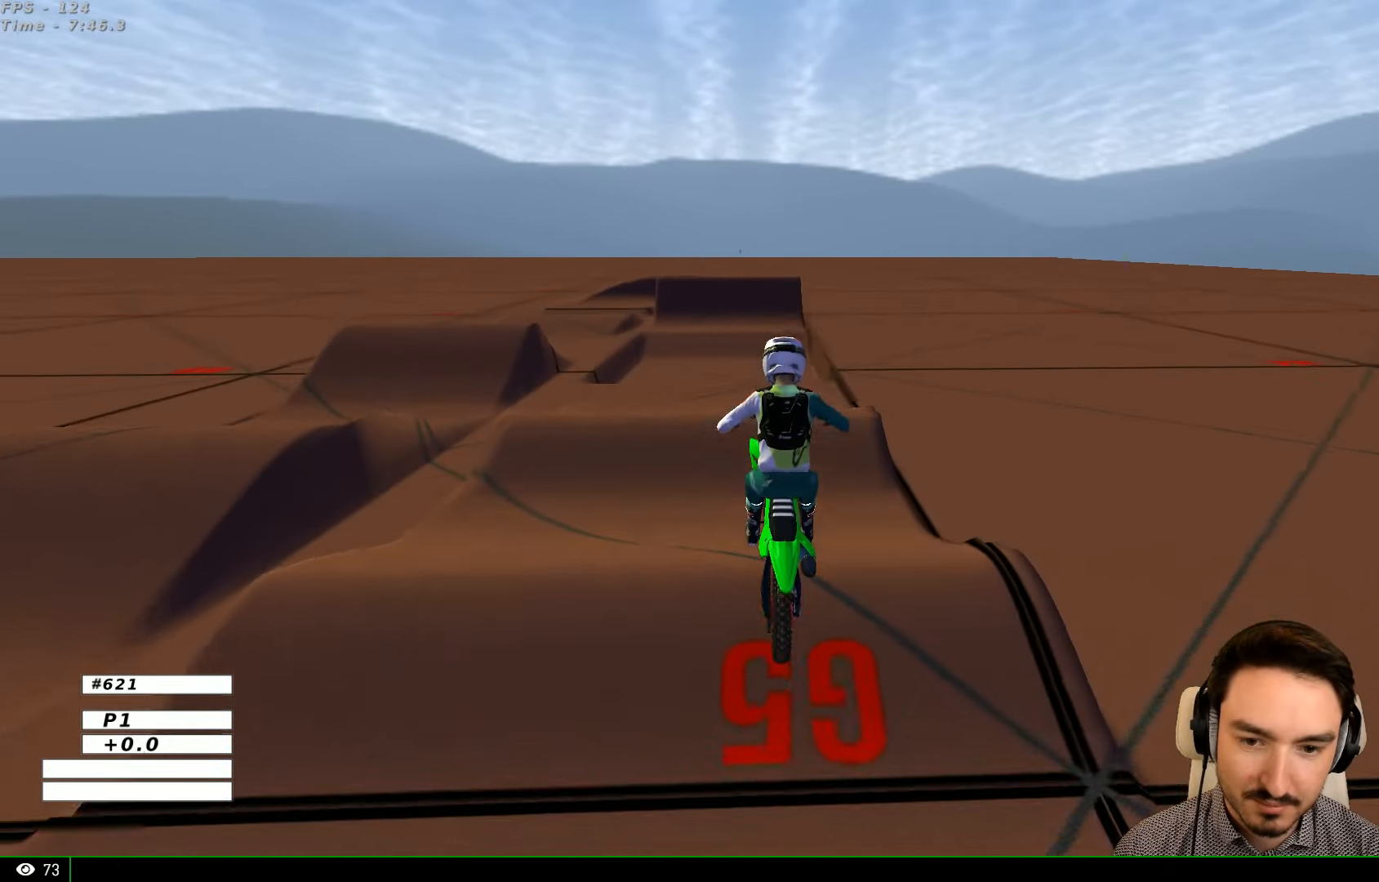
{"buttons": ["A"], "left_stick": "up-left", "right_stick": "center", "events": [[34, "left_stick", "right"], [67, "A", "down"], [167, "left_stick", "up-right"], [434, "left_stick", "up-left"]]}
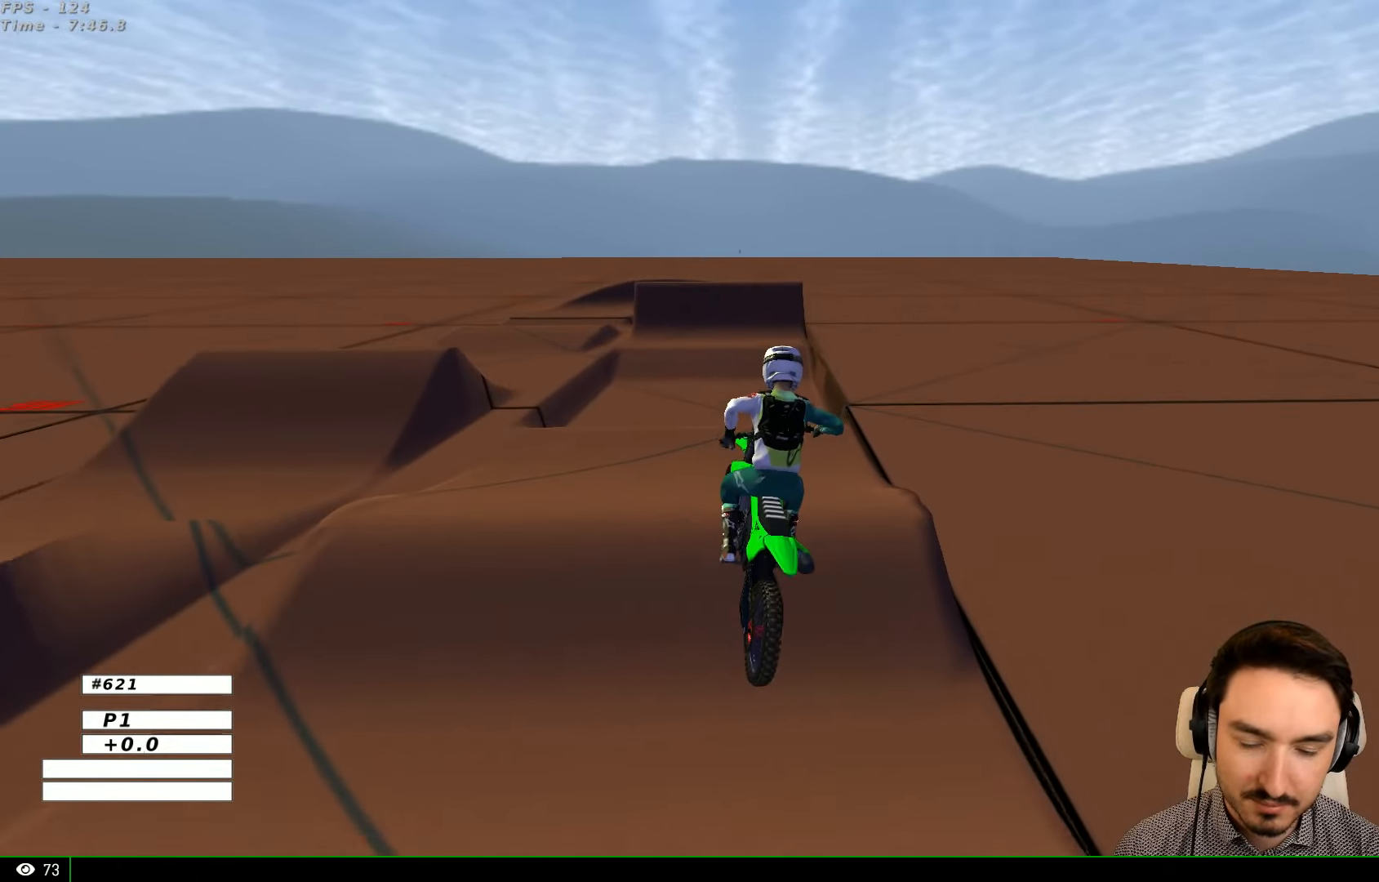
{"buttons": ["R2"], "left_stick": "up", "right_stick": "center", "events": [[100, "A", "up"], [200, "R2", "down"], [267, "left_stick", "up"]]}